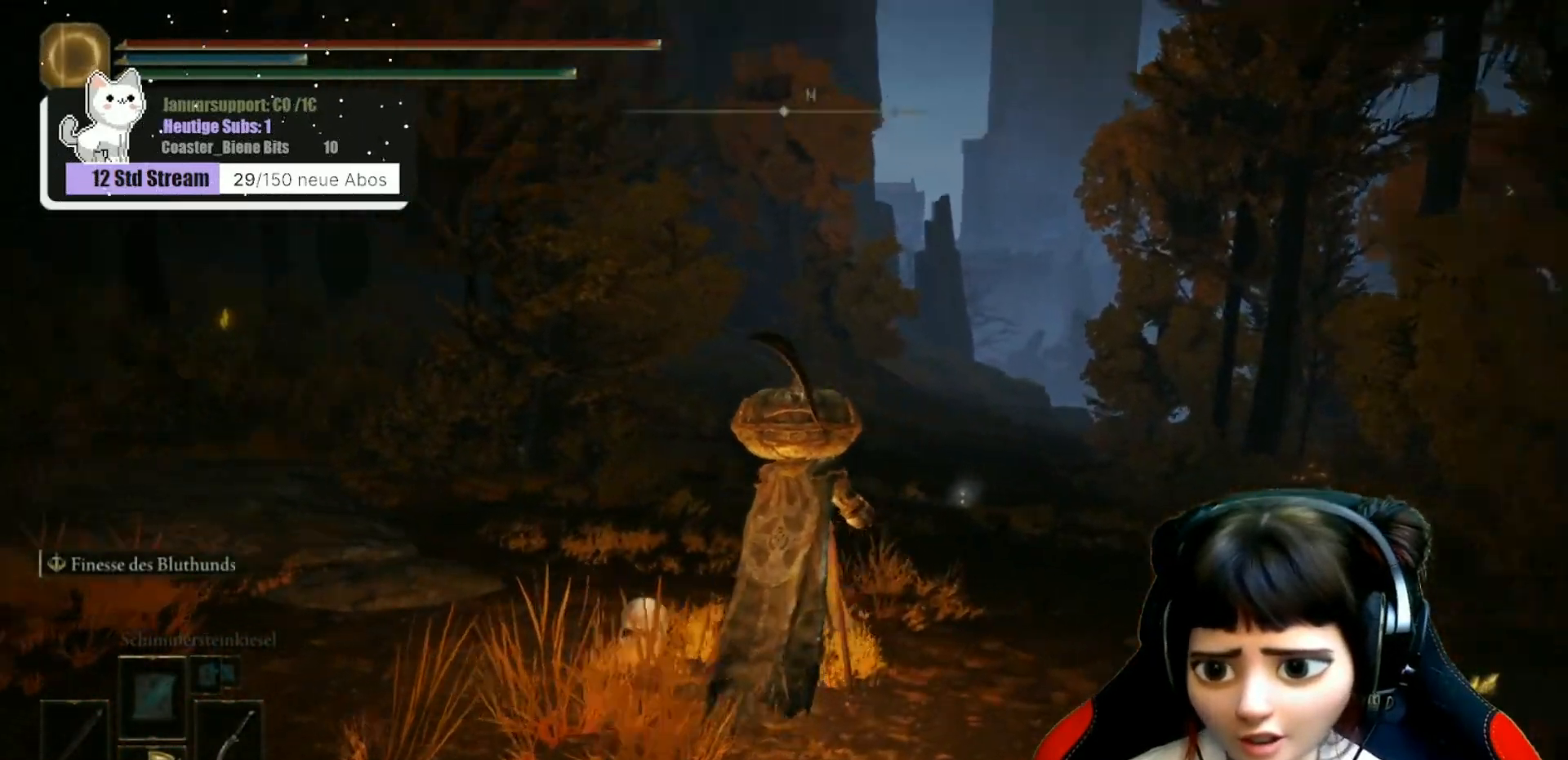
Gameplay with a controller (Xbox layout); each line is a JSON object with the inputs held at the frame after it. "events" lists button and stick changes between this image and that frame as [ms after this image, input, new state], when the widget could be followed in between.
{"buttons": [], "left_stick": "up", "right_stick": "center", "events": [[150, "right_stick", "center"]]}
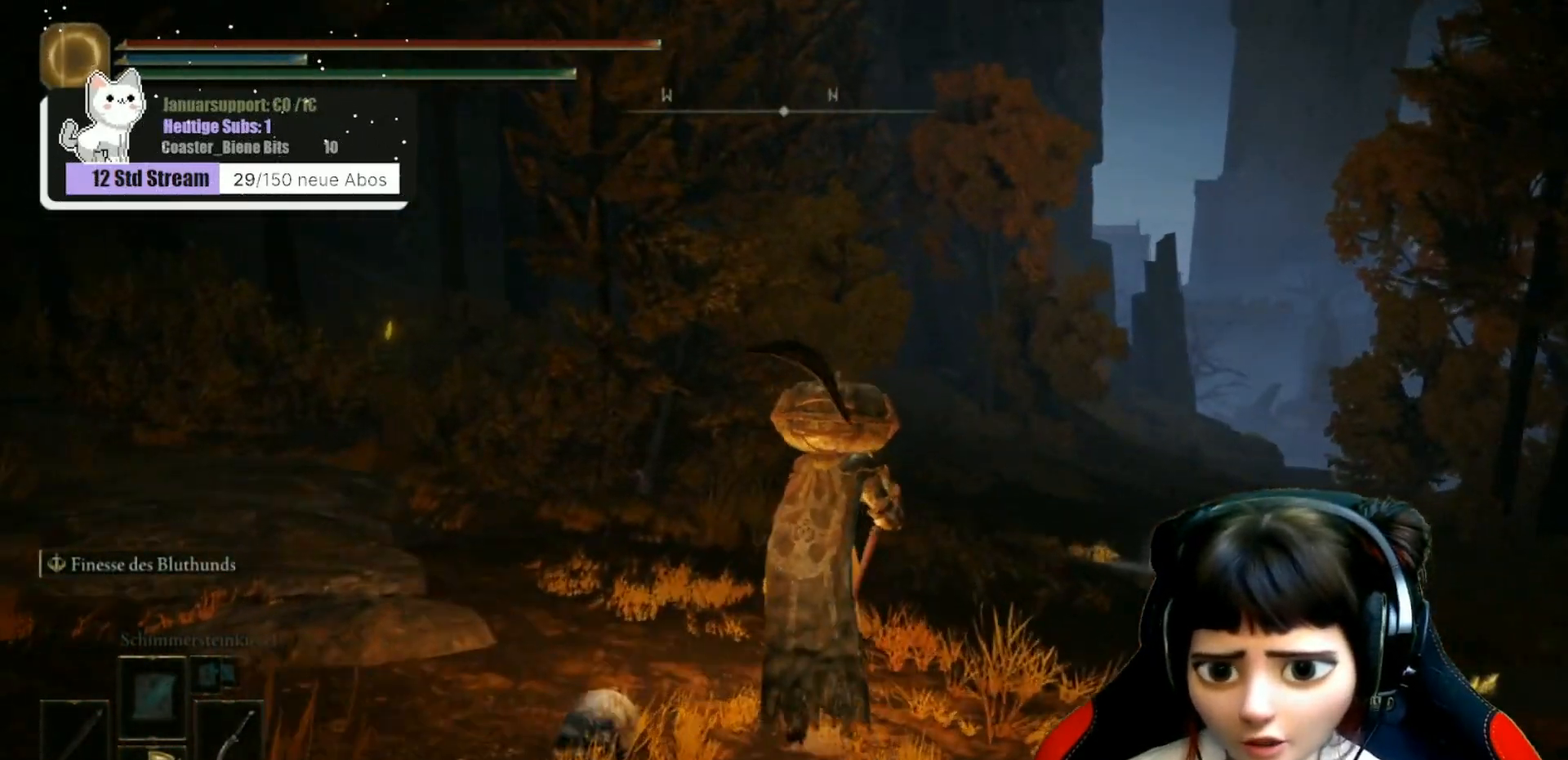
{"buttons": [], "left_stick": "up", "right_stick": "center", "events": [[67, "right_stick", "down-right"], [317, "right_stick", "center"]]}
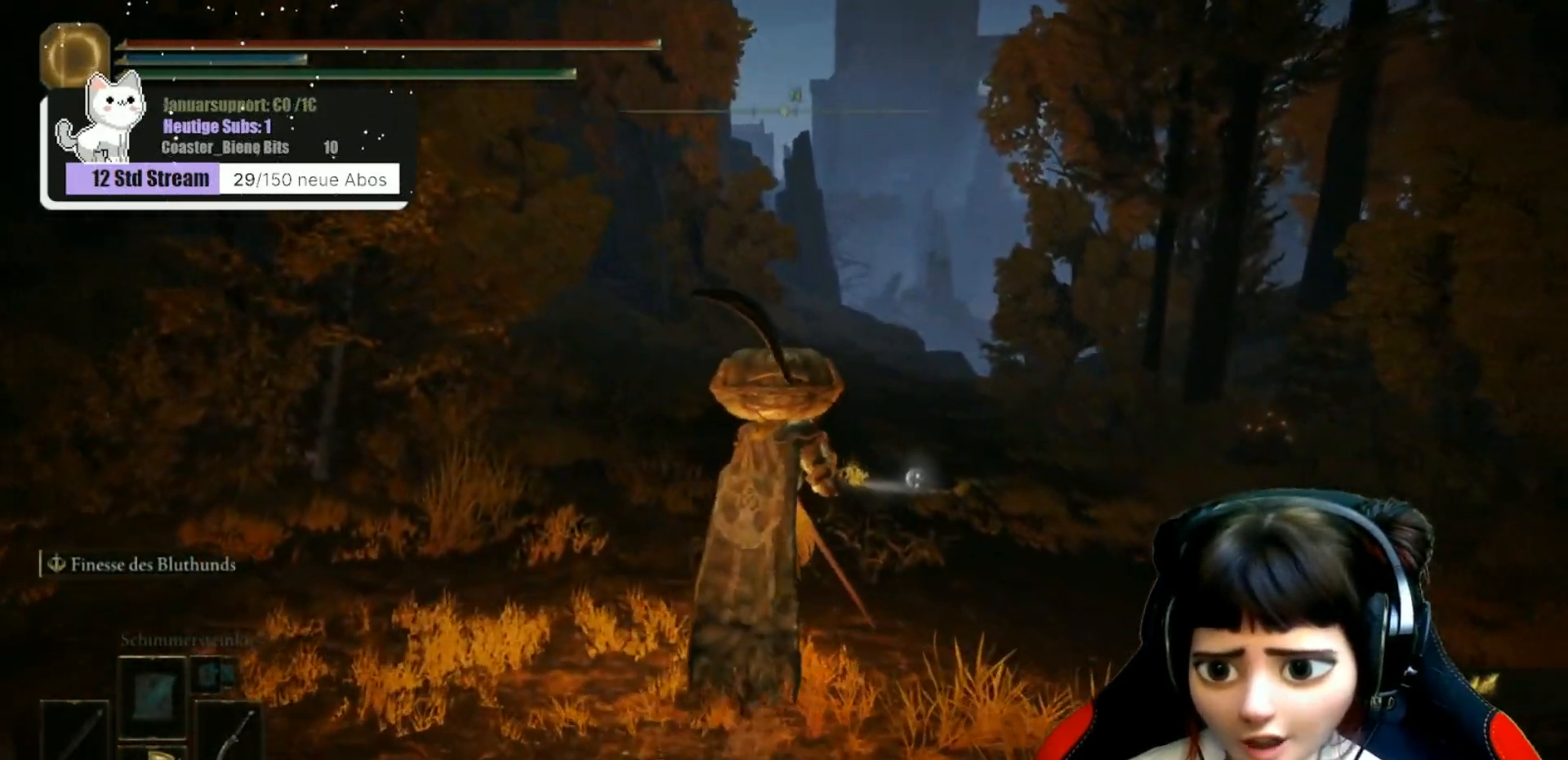
{"buttons": [], "left_stick": "up", "right_stick": "right", "events": [[483, "right_stick", "right"]]}
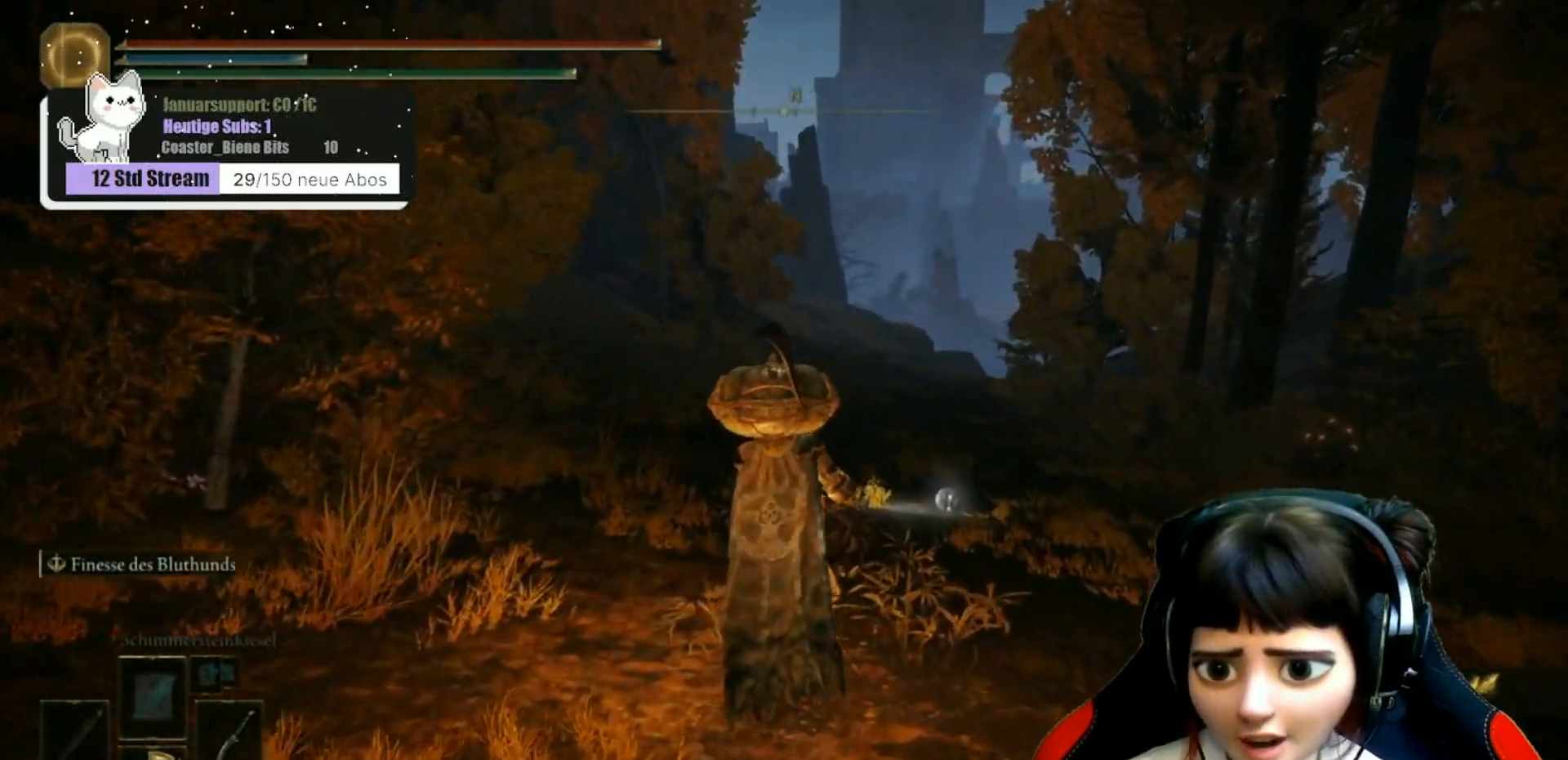
{"buttons": [], "left_stick": "up", "right_stick": "center", "events": [[167, "right_stick", "down-right"], [317, "right_stick", "center"]]}
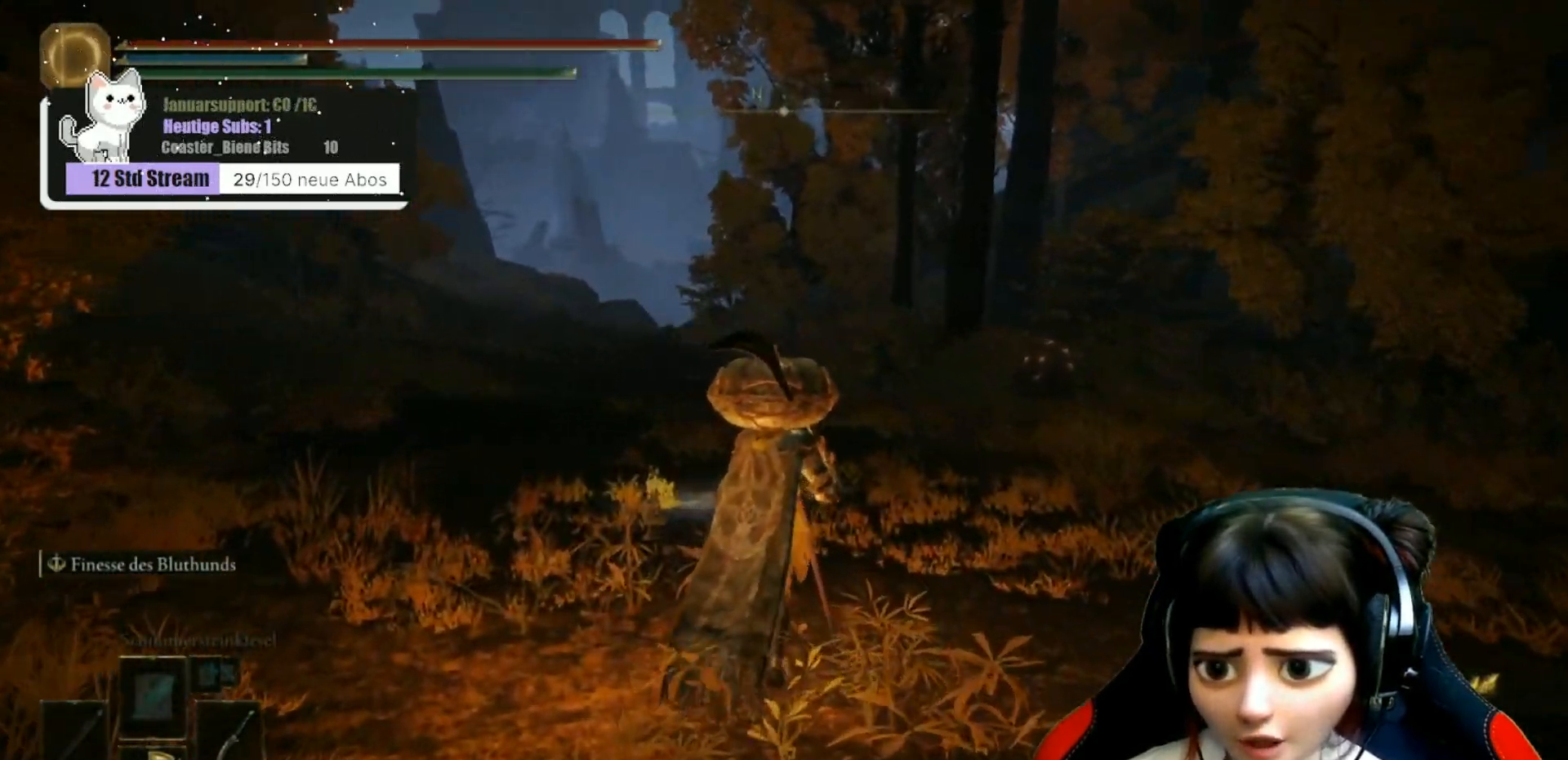
{"buttons": [], "left_stick": "up", "right_stick": "down", "events": [[100, "right_stick", "down"]]}
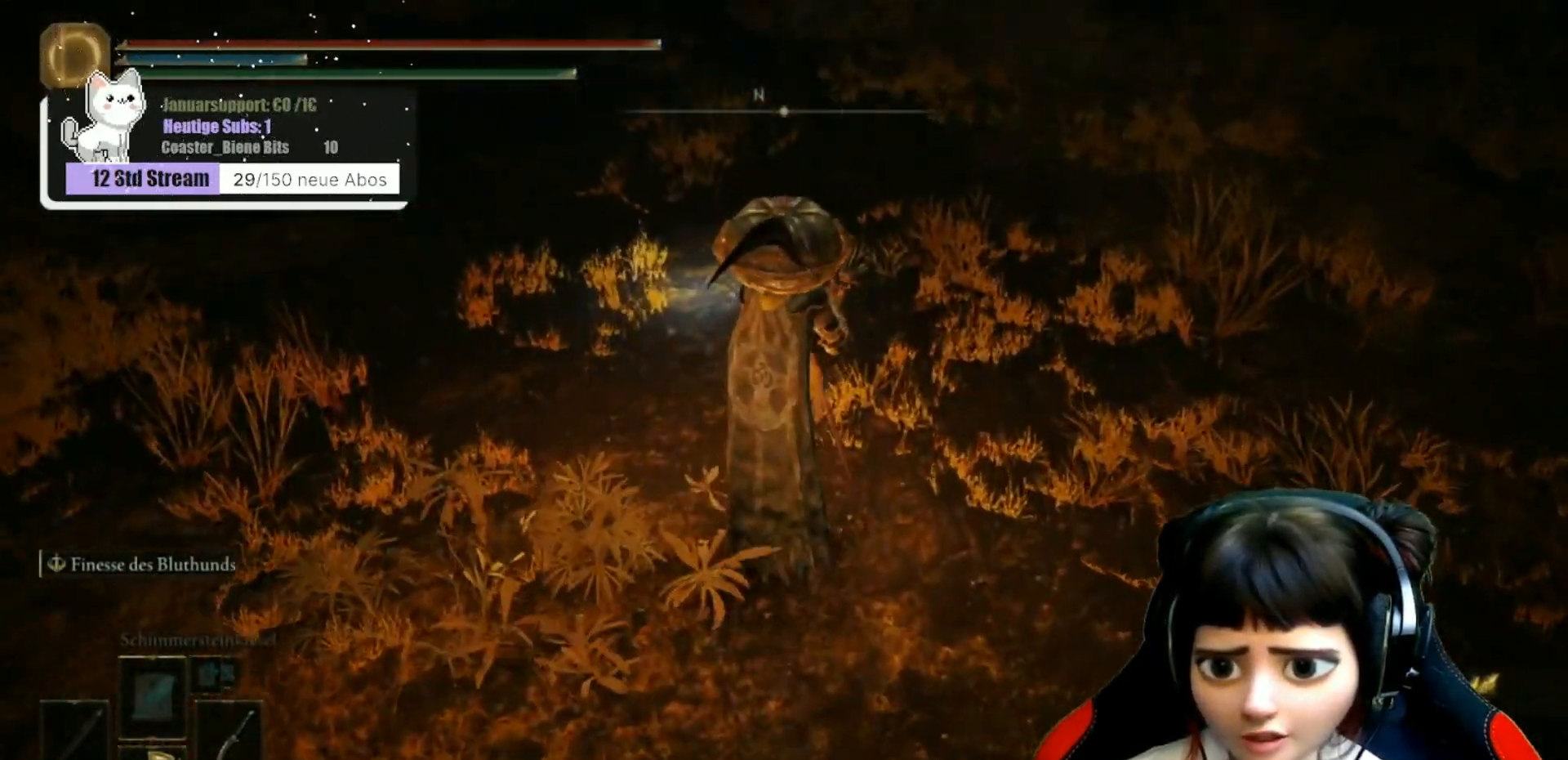
{"buttons": [], "left_stick": "center", "right_stick": "down", "events": [[33, "R1", "down"], [117, "R1", "up"], [250, "left_stick", "center"]]}
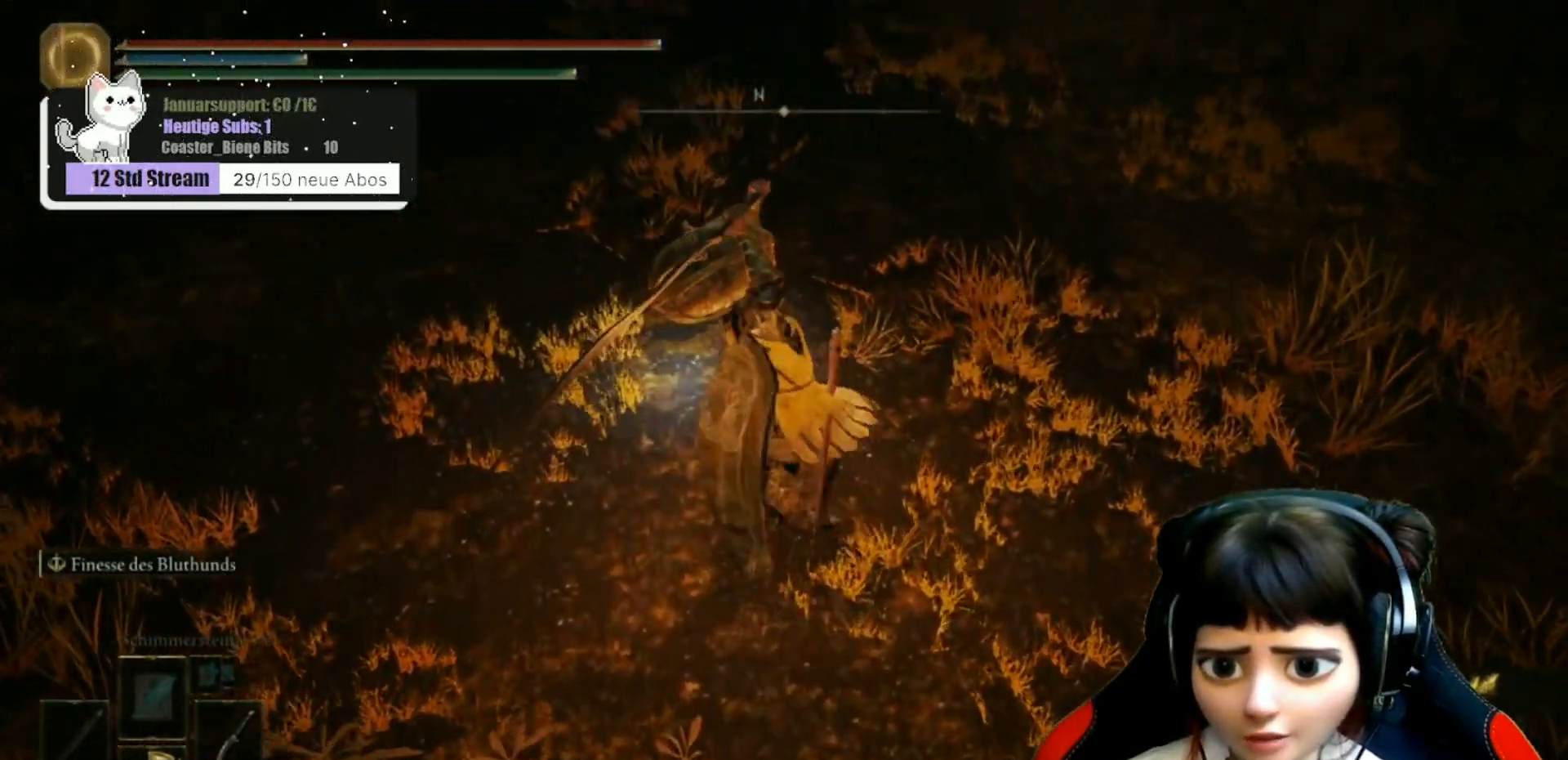
{"buttons": [], "left_stick": "center", "right_stick": "center", "events": [[117, "right_stick", "center"]]}
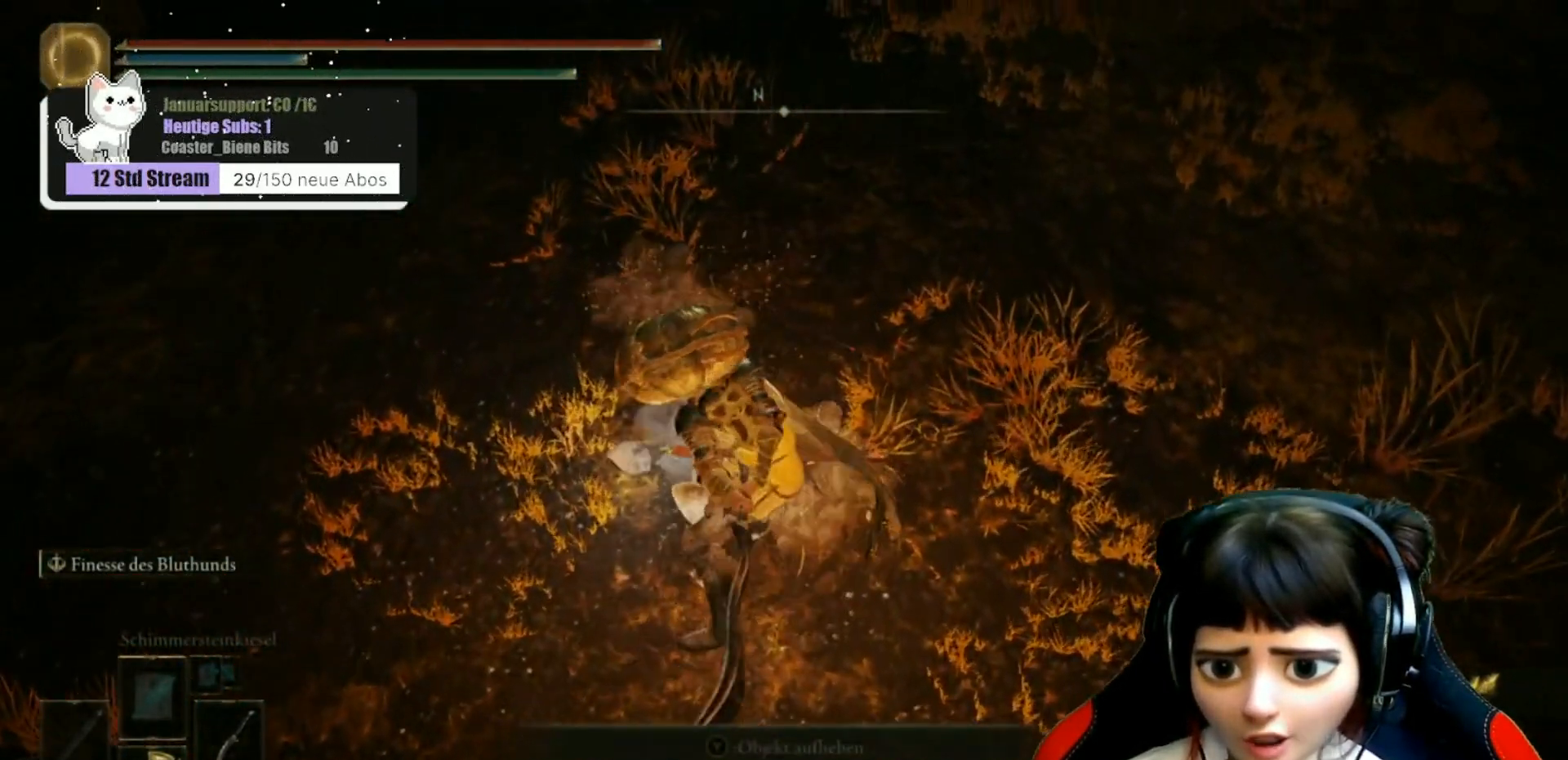
{"buttons": [], "left_stick": "center", "right_stick": "center", "events": [[17, "right_stick", "up"], [383, "right_stick", "center"]]}
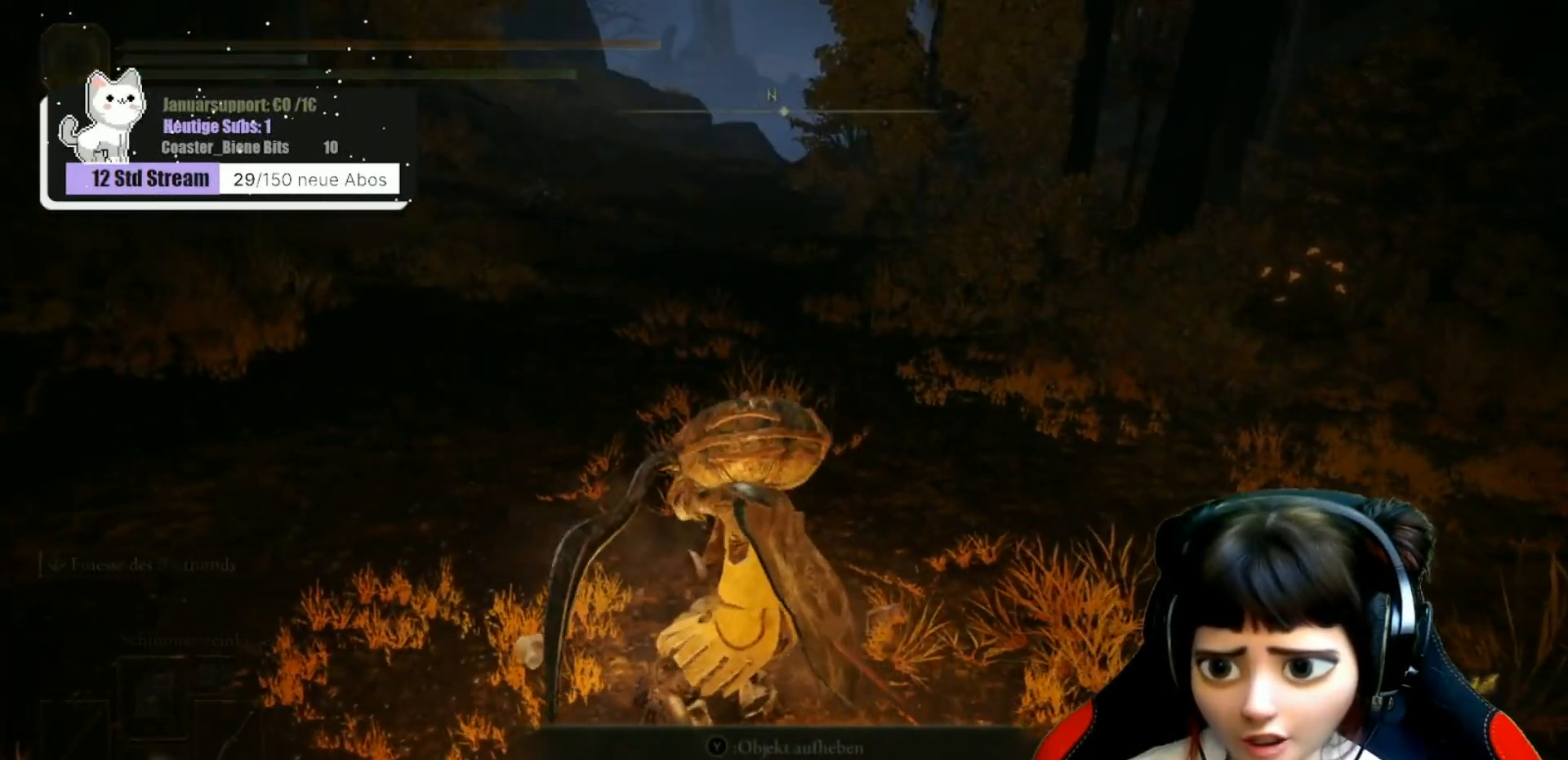
{"buttons": [], "left_stick": "center", "right_stick": "center", "events": [[67, "Y", "down"], [117, "Y", "up"], [233, "Y", "down"], [283, "Y", "up"], [283, "left_stick", "left"], [350, "left_stick", "up-left"], [417, "Y", "down"], [467, "Y", "up"], [467, "left_stick", "center"]]}
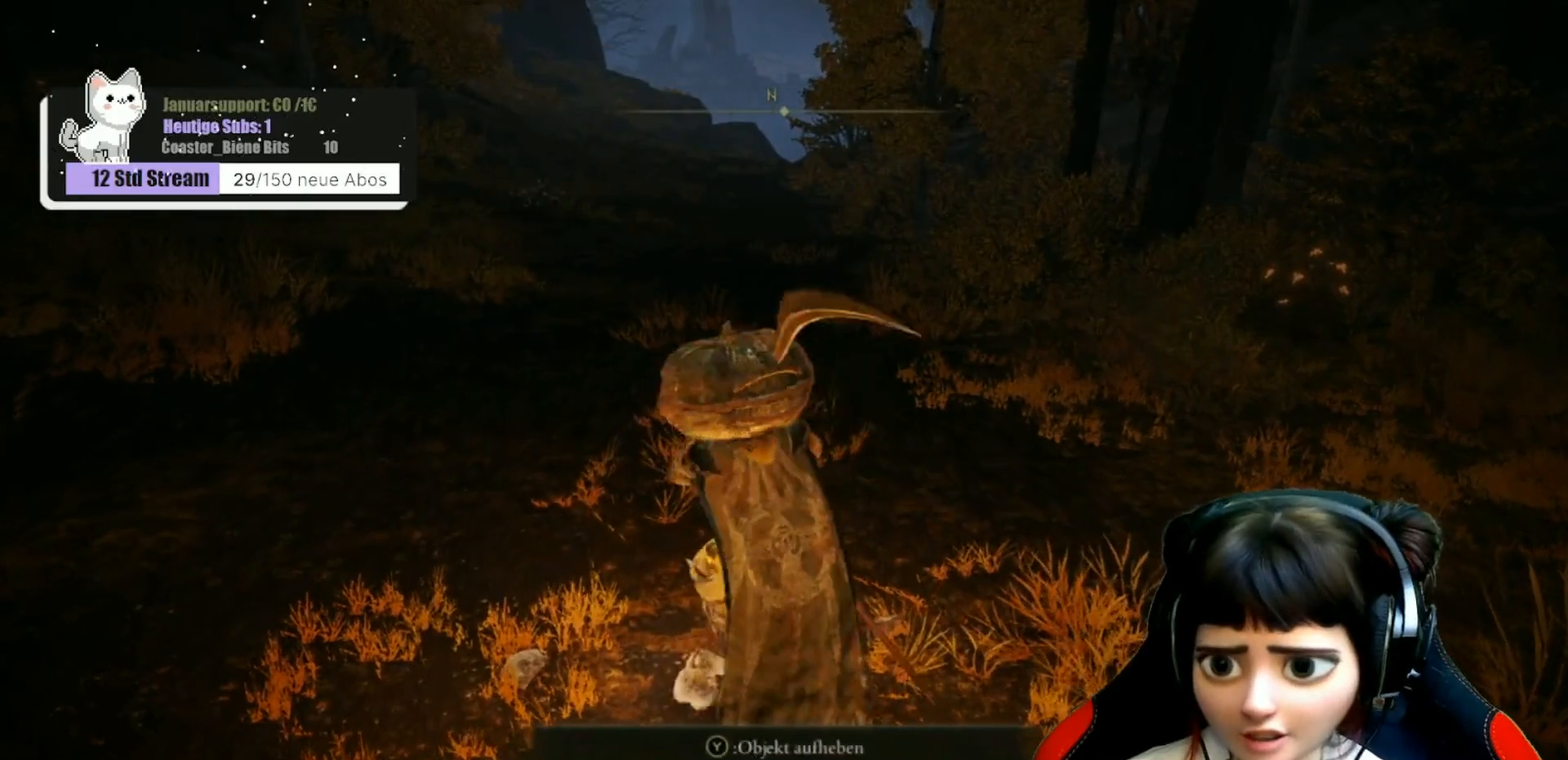
{"buttons": [], "left_stick": "center", "right_stick": "center", "events": [[50, "Y", "down"], [167, "Y", "up"], [183, "left_stick", "down"], [250, "Y", "down"], [333, "Y", "up"], [367, "left_stick", "center"]]}
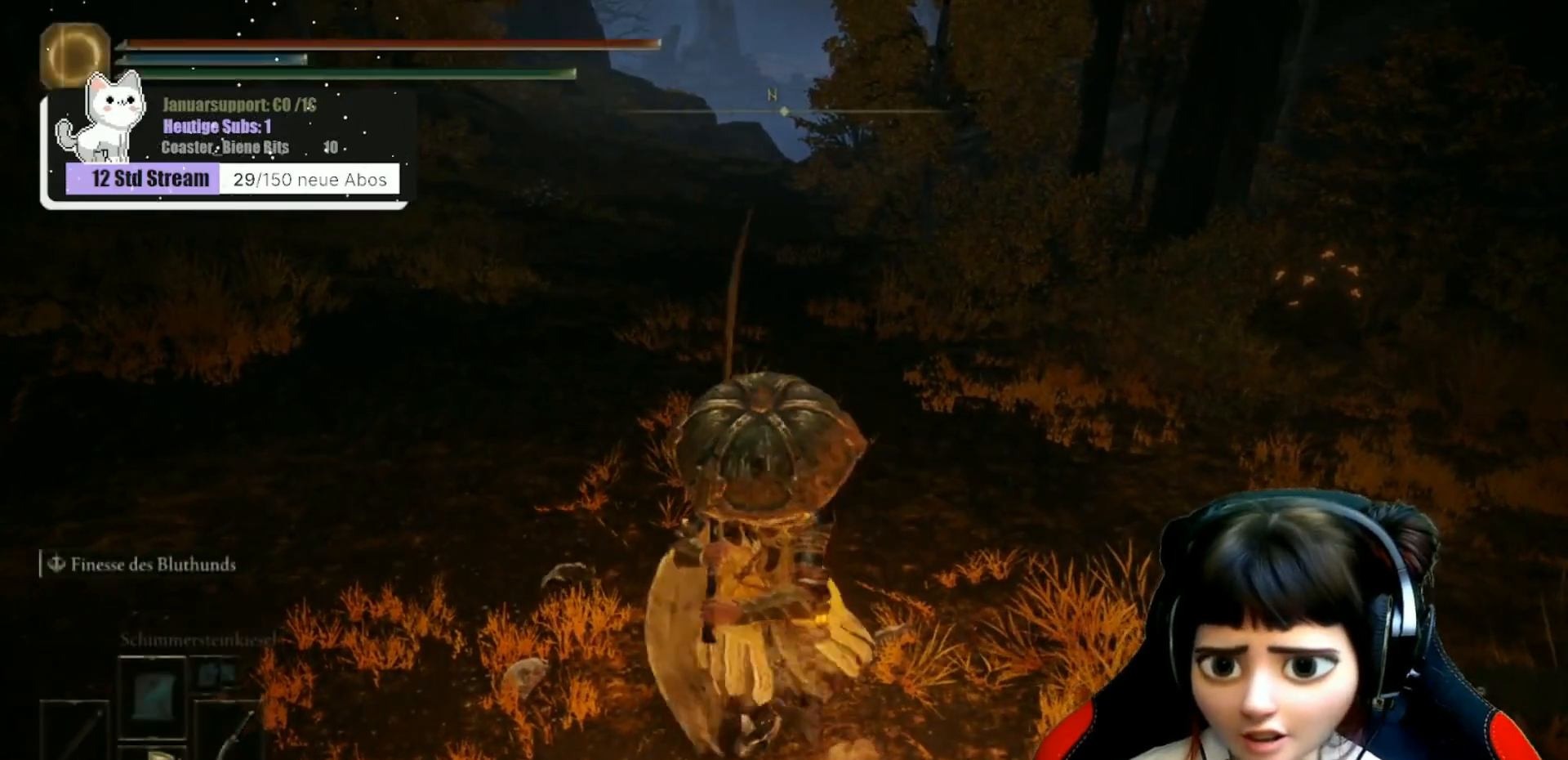
{"buttons": [], "left_stick": "up-left", "right_stick": "center", "events": [[33, "right_stick", "left"], [83, "left_stick", "down-left"], [100, "right_stick", "up-left"], [183, "left_stick", "left"], [383, "left_stick", "up-left"], [383, "right_stick", "center"]]}
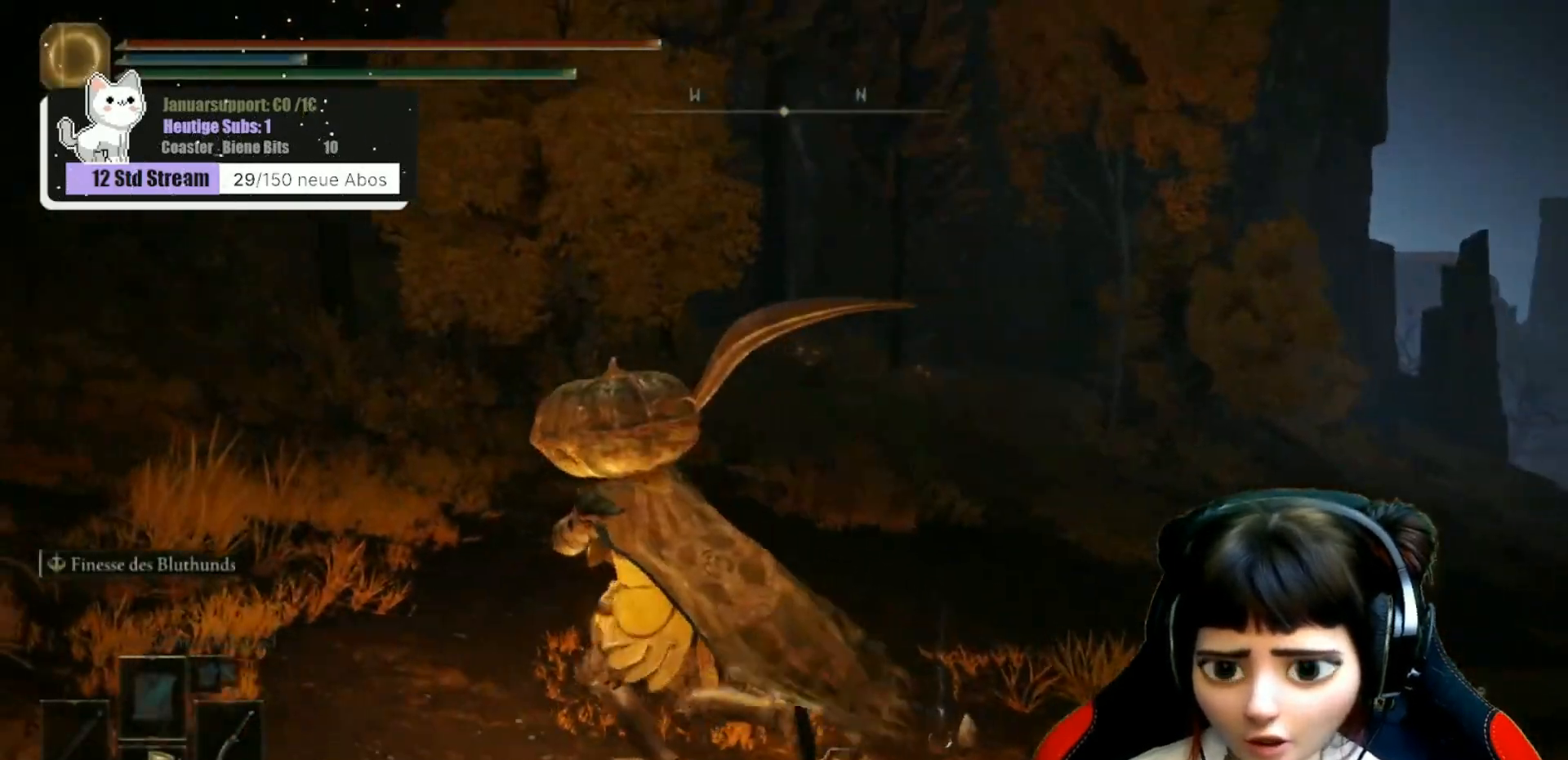
{"buttons": [], "left_stick": "up-left", "right_stick": "center", "events": []}
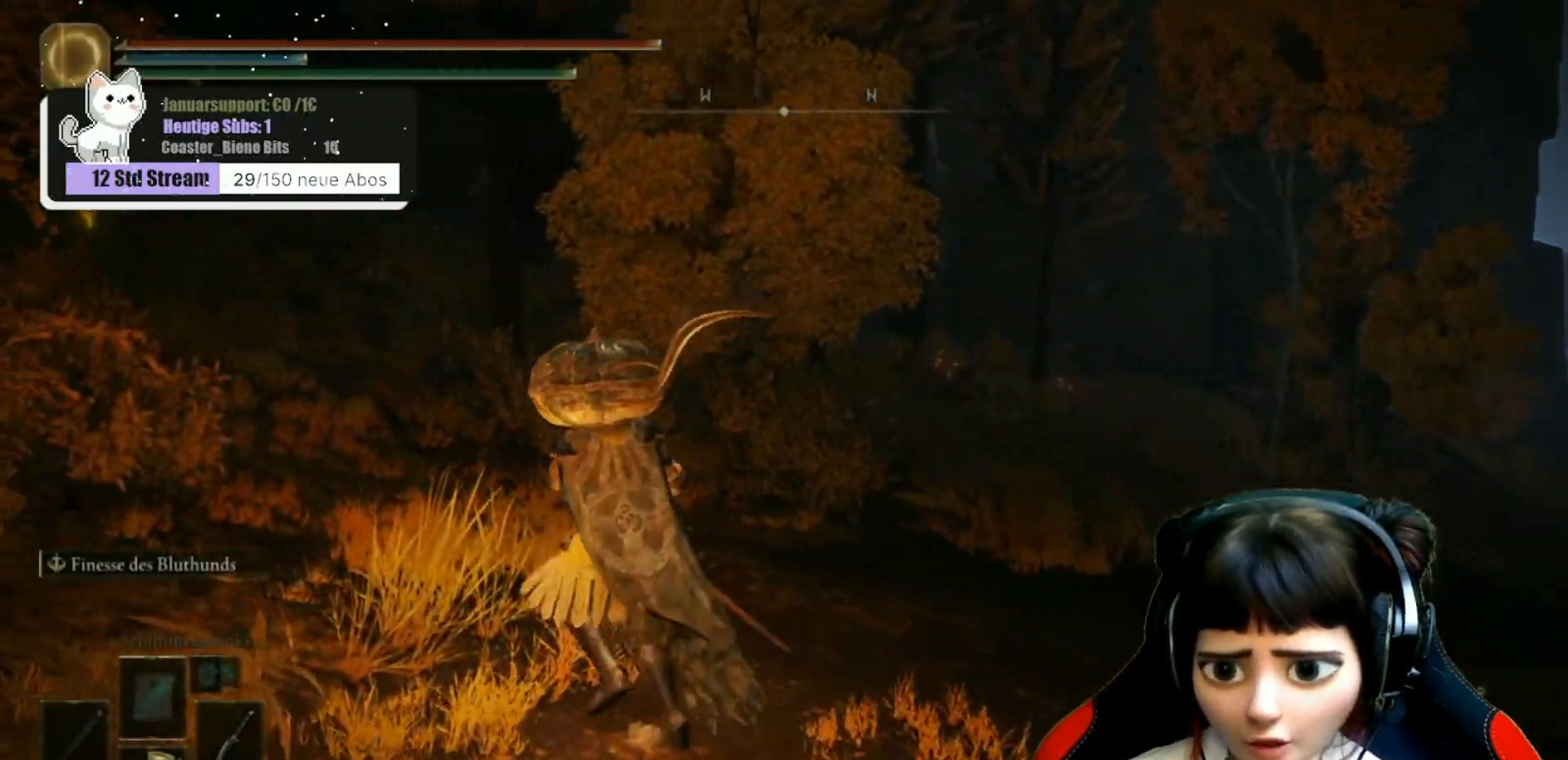
{"buttons": [], "left_stick": "up", "right_stick": "center", "events": [[67, "right_stick", "up-left"], [167, "left_stick", "up"], [183, "right_stick", "center"]]}
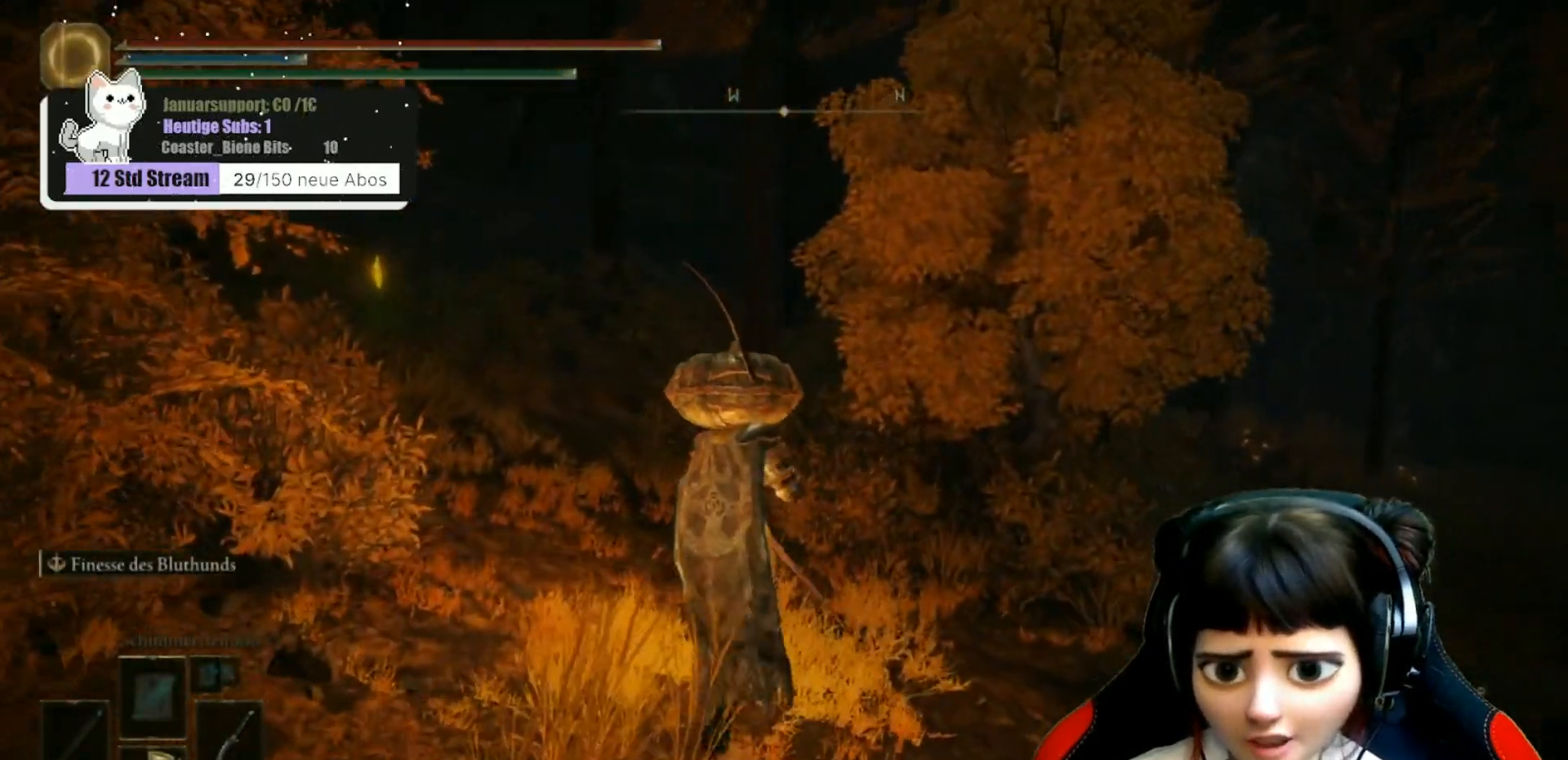
{"buttons": [], "left_stick": "up", "right_stick": "center", "events": [[117, "right_stick", "up-left"], [283, "right_stick", "center"]]}
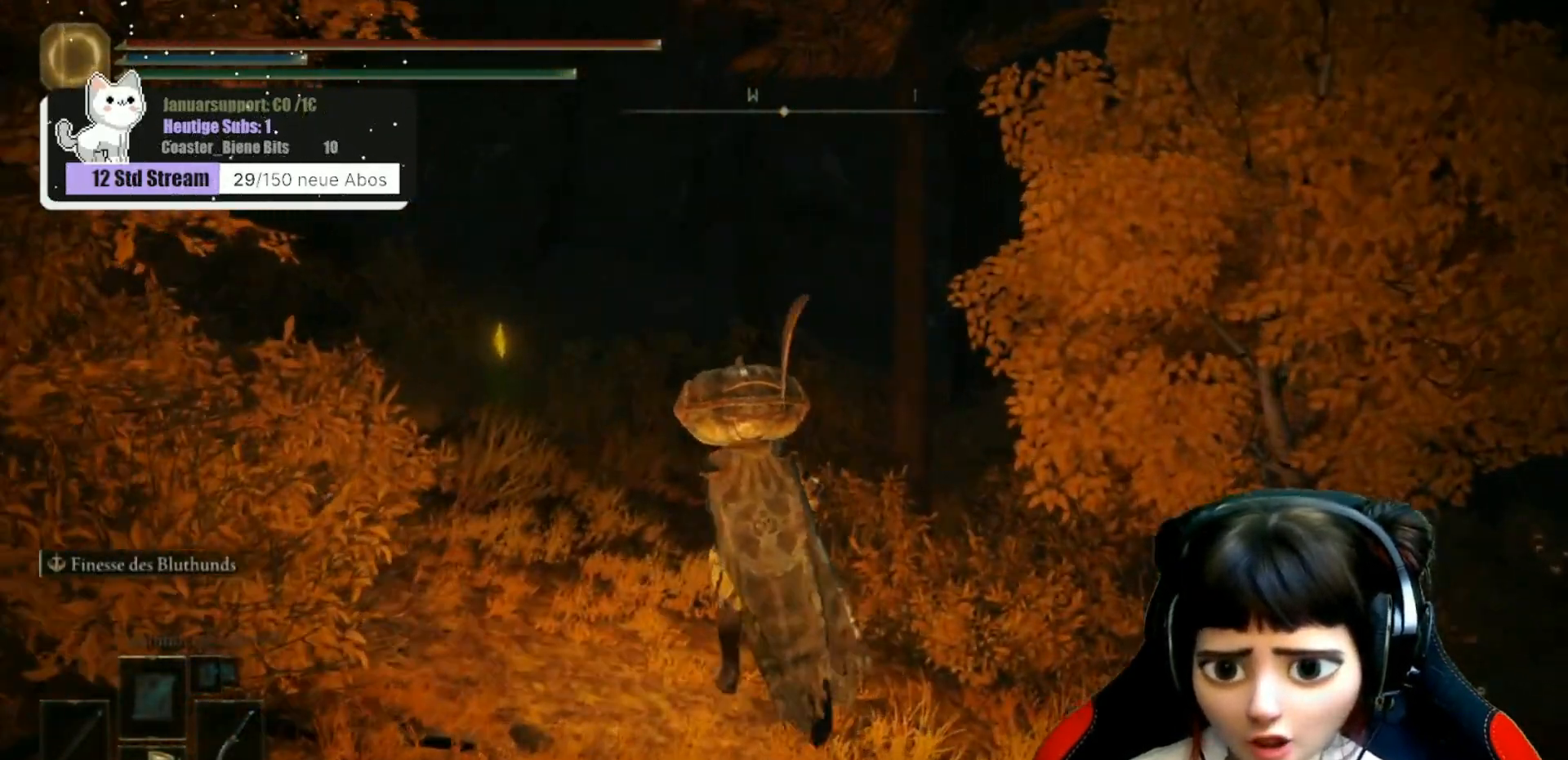
{"buttons": [], "left_stick": "up", "right_stick": "center", "events": [[350, "right_stick", "up"], [500, "right_stick", "center"]]}
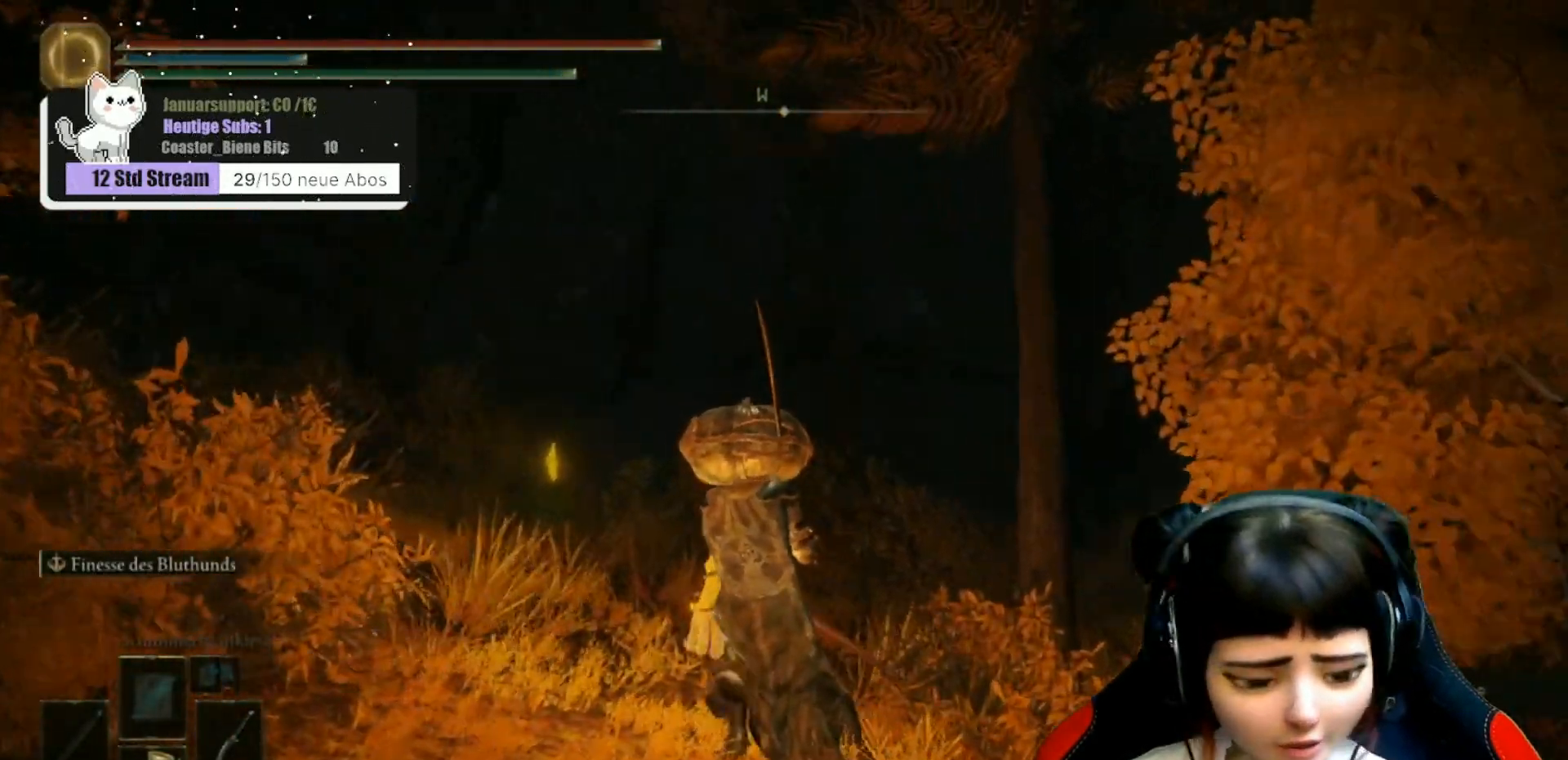
{"buttons": ["Y"], "left_stick": "up", "right_stick": "center", "events": [[300, "Y", "down"], [367, "Y", "up"], [500, "Y", "down"]]}
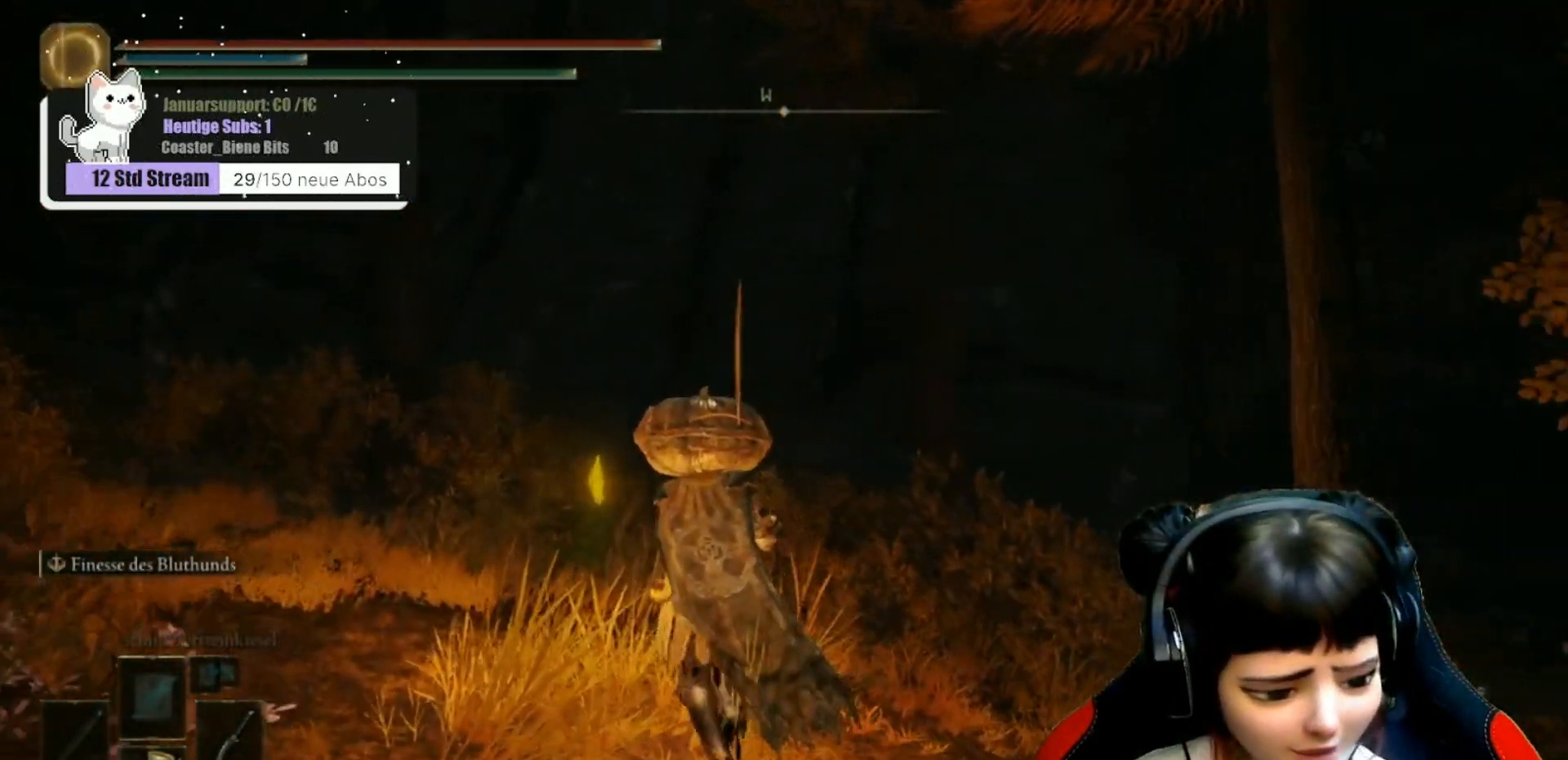
{"buttons": [], "left_stick": "up", "right_stick": "center", "events": [[33, "Y", "up"], [167, "Y", "down"], [233, "Y", "up"], [367, "Y", "down"], [417, "Y", "up"]]}
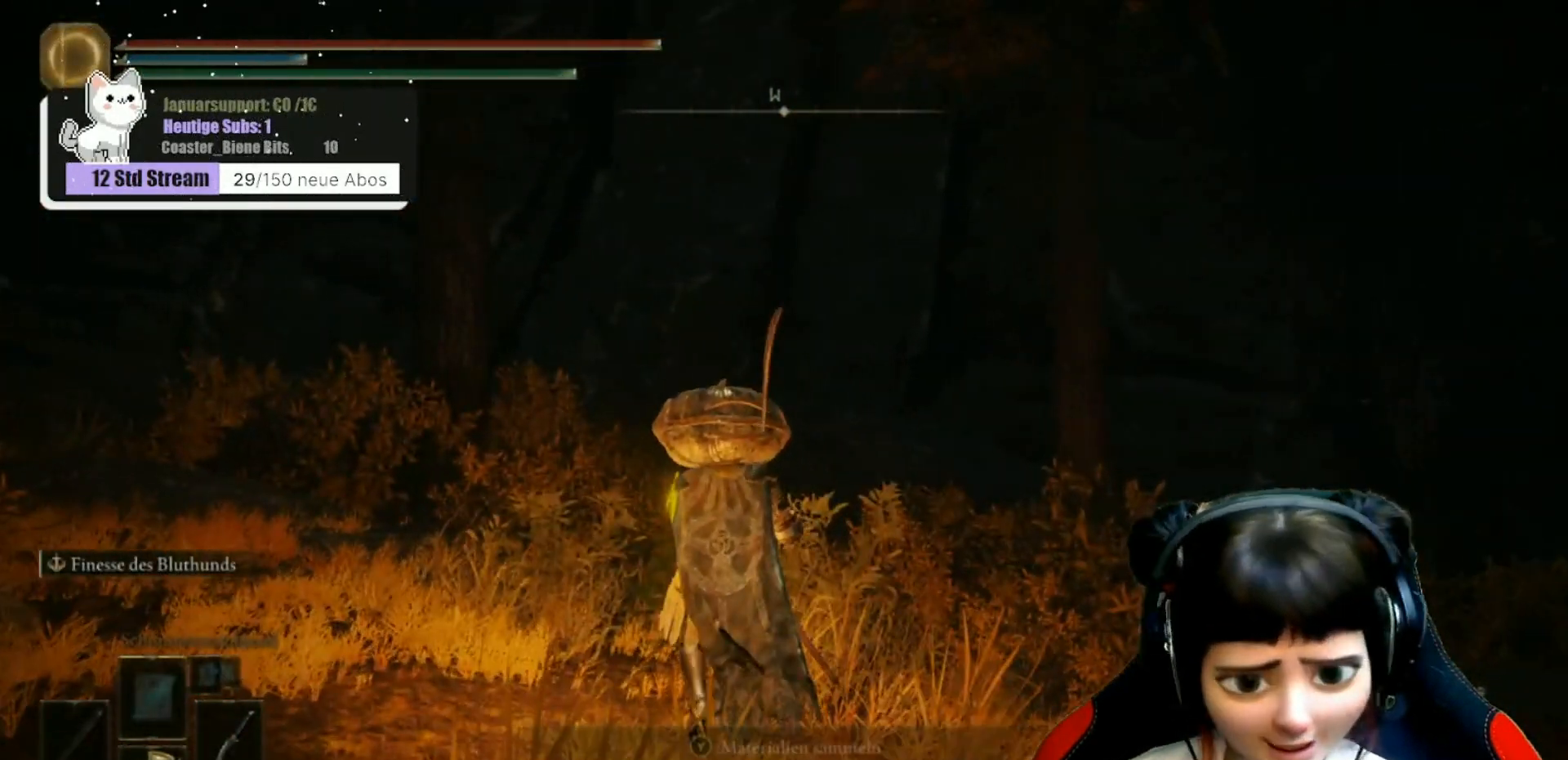
{"buttons": [], "left_stick": "up-right", "right_stick": "center", "events": [[17, "Y", "down"], [100, "Y", "up"], [217, "Y", "down"], [283, "Y", "up"], [383, "Y", "down"], [417, "left_stick", "up-right"], [450, "Y", "up"]]}
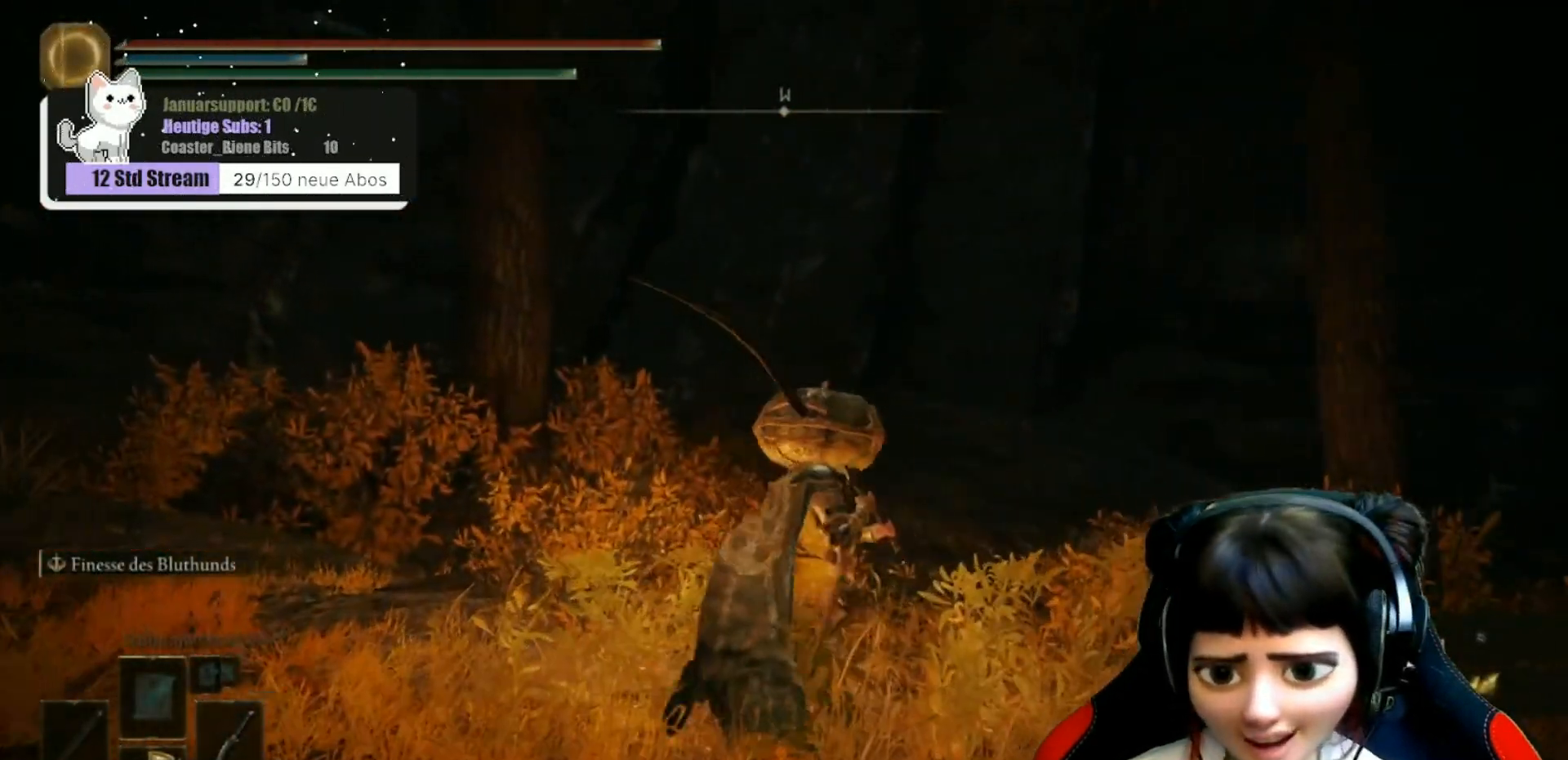
{"buttons": [], "left_stick": "up-right", "right_stick": "down-right", "events": [[100, "left_stick", "right"], [150, "right_stick", "down-right"], [400, "left_stick", "up-right"]]}
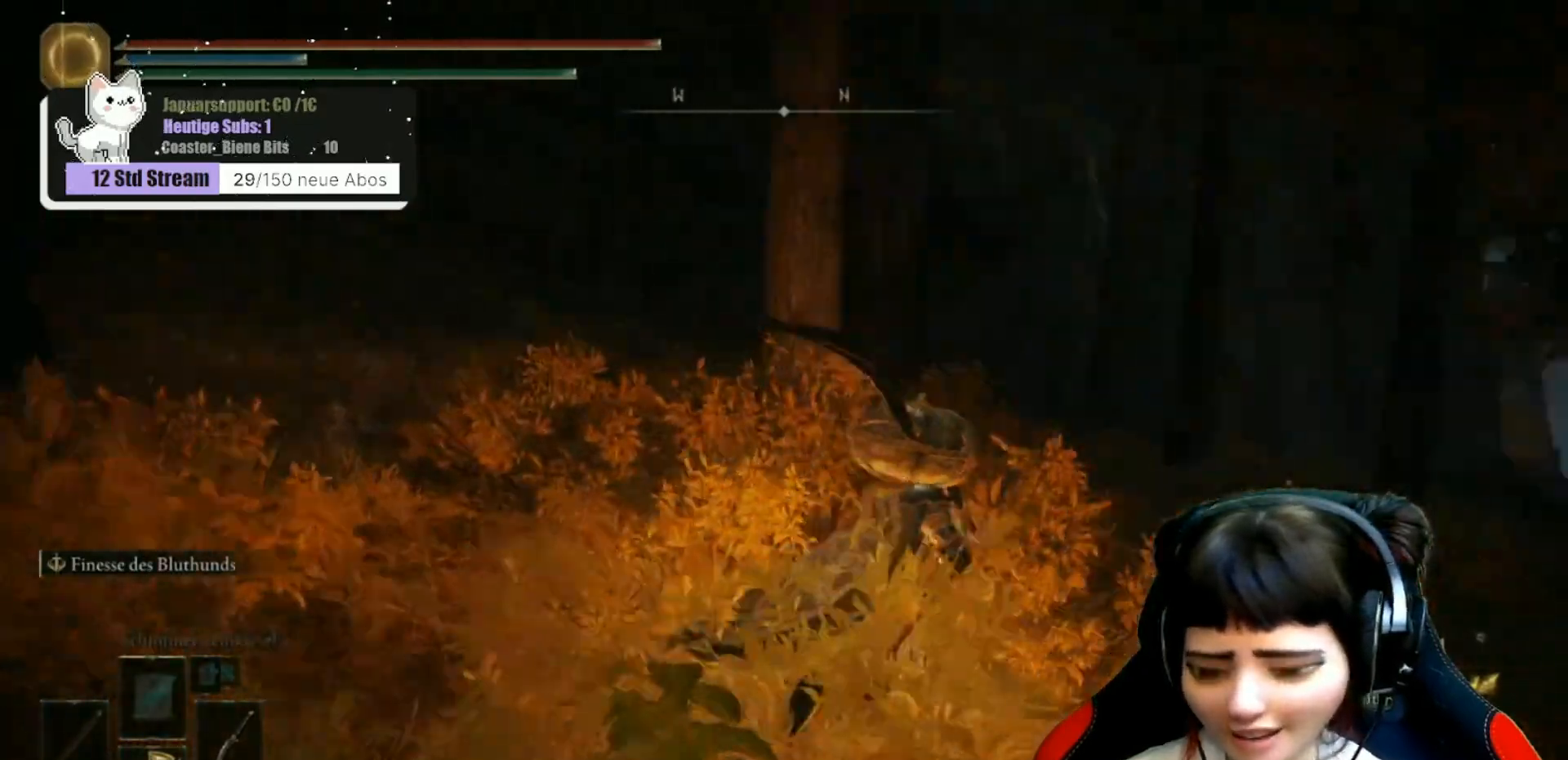
{"buttons": [], "left_stick": "up", "right_stick": "center", "events": [[217, "right_stick", "center"], [417, "left_stick", "up"]]}
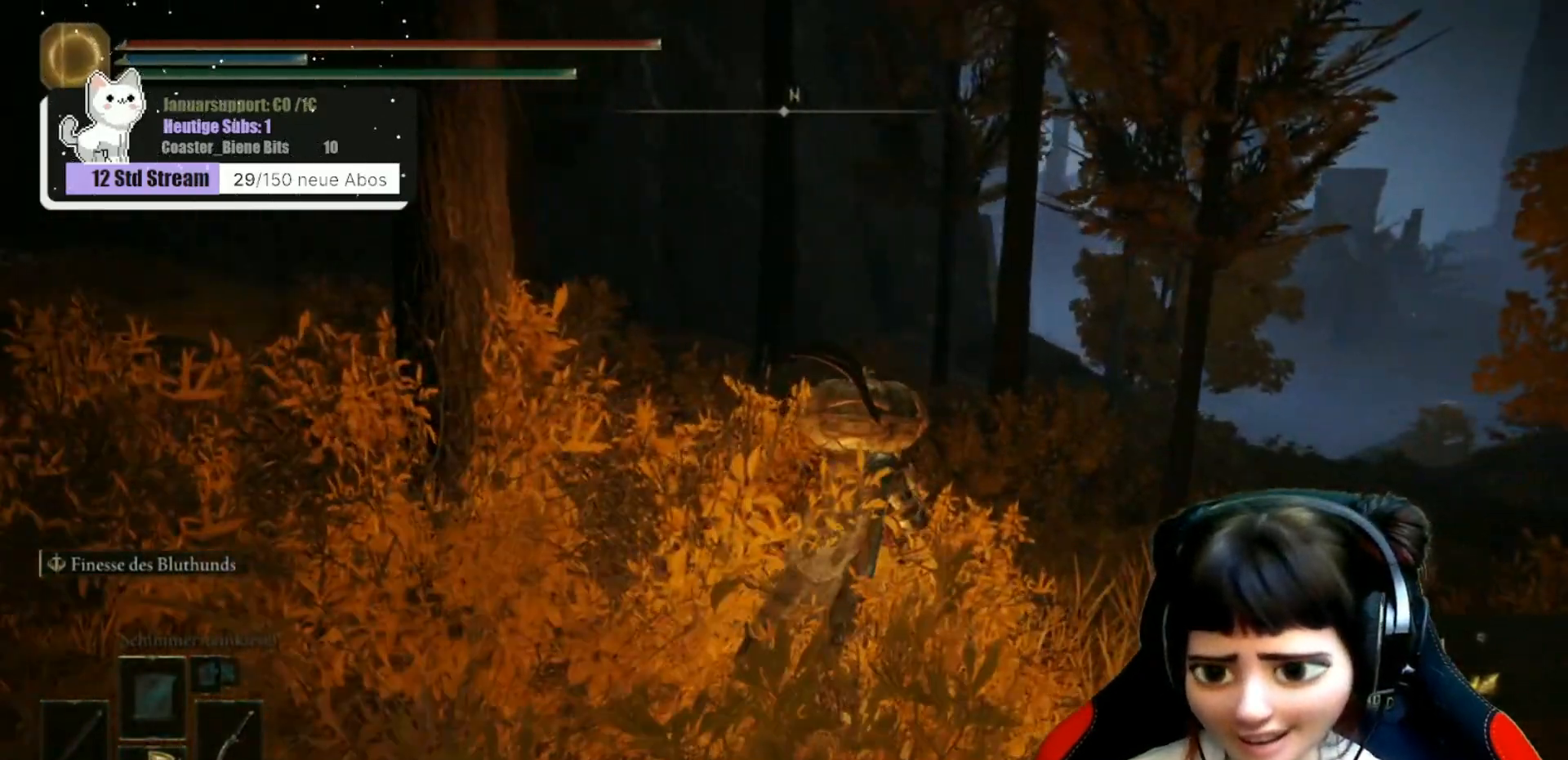
{"buttons": [], "left_stick": "up", "right_stick": "center", "events": [[17, "right_stick", "down-right"], [267, "right_stick", "center"]]}
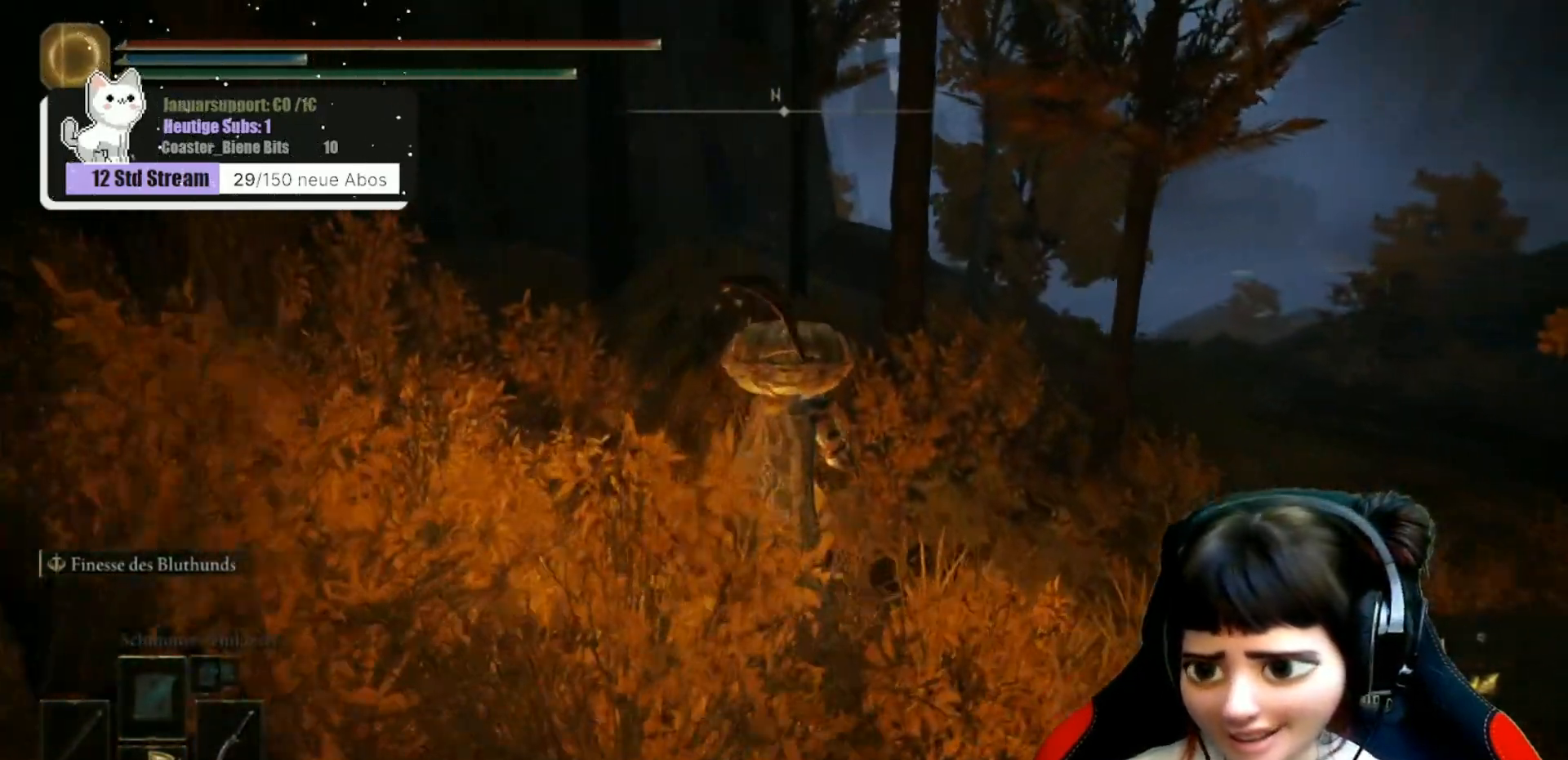
{"buttons": [], "left_stick": "up", "right_stick": "center", "events": []}
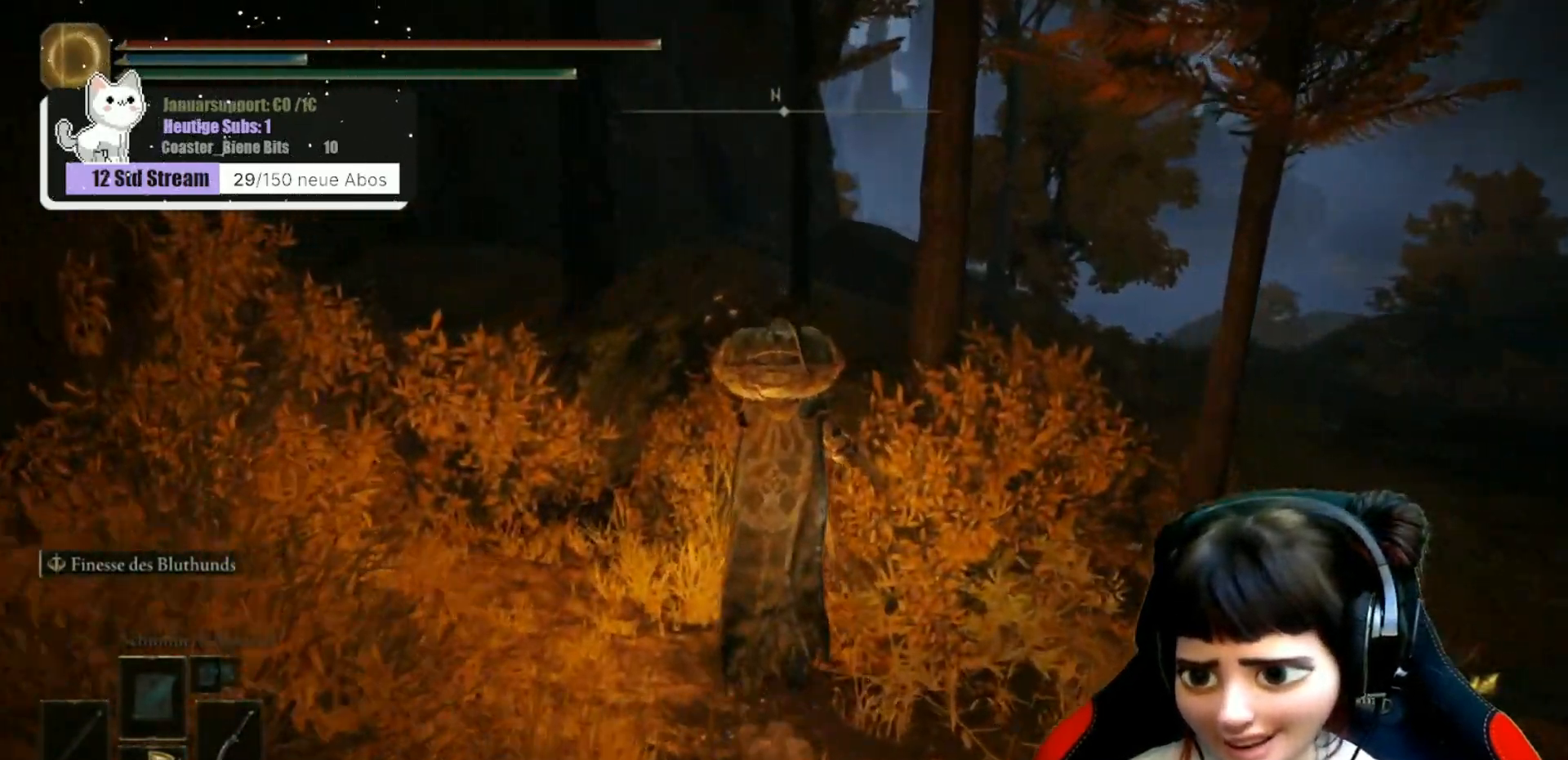
{"buttons": [], "left_stick": "up", "right_stick": "up-right", "events": [[450, "right_stick", "up-right"]]}
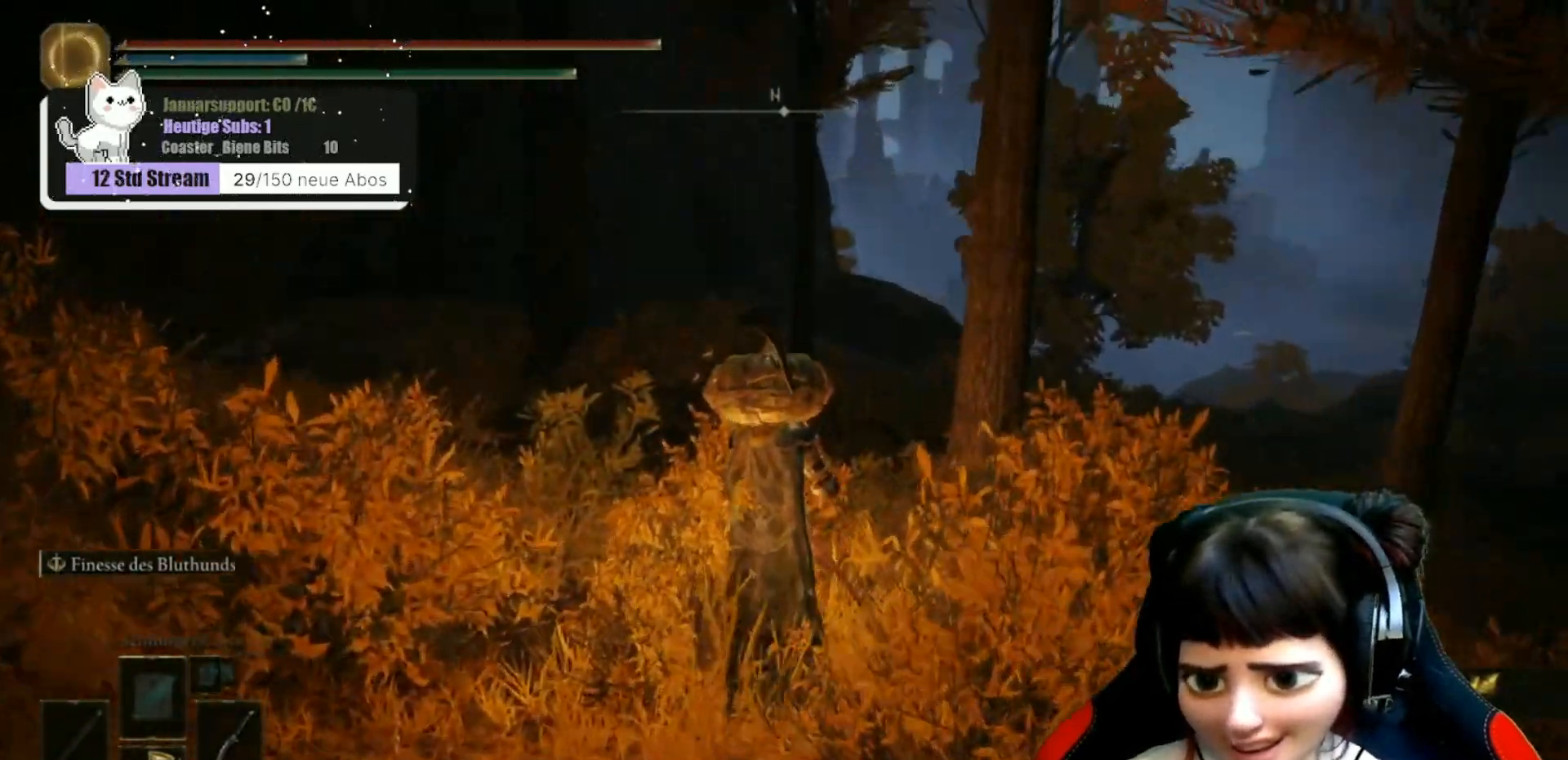
{"buttons": [], "left_stick": "up", "right_stick": "center", "events": [[50, "right_stick", "center"]]}
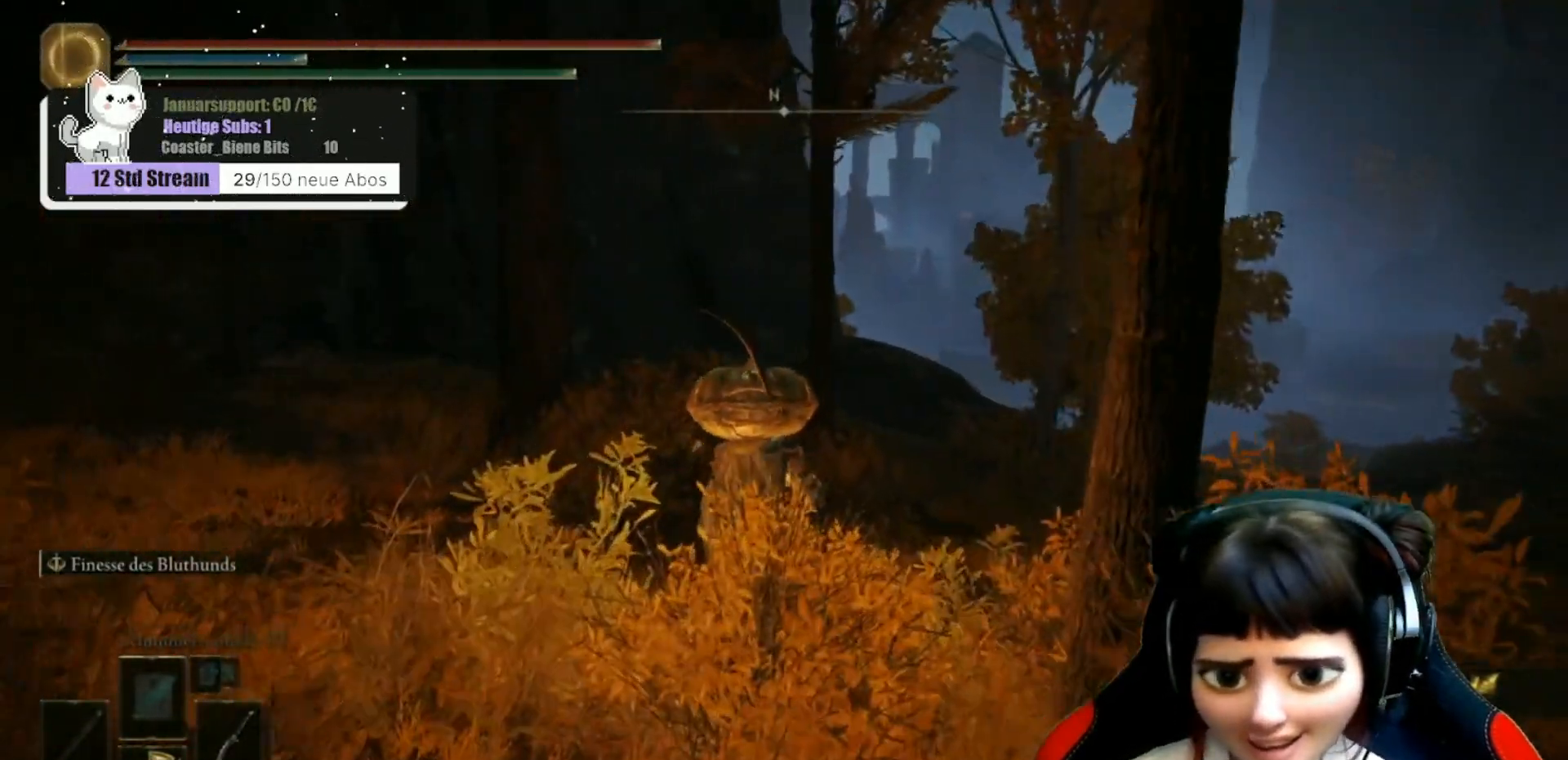
{"buttons": [], "left_stick": "up", "right_stick": "center", "events": [[250, "right_stick", "down-right"], [367, "right_stick", "center"]]}
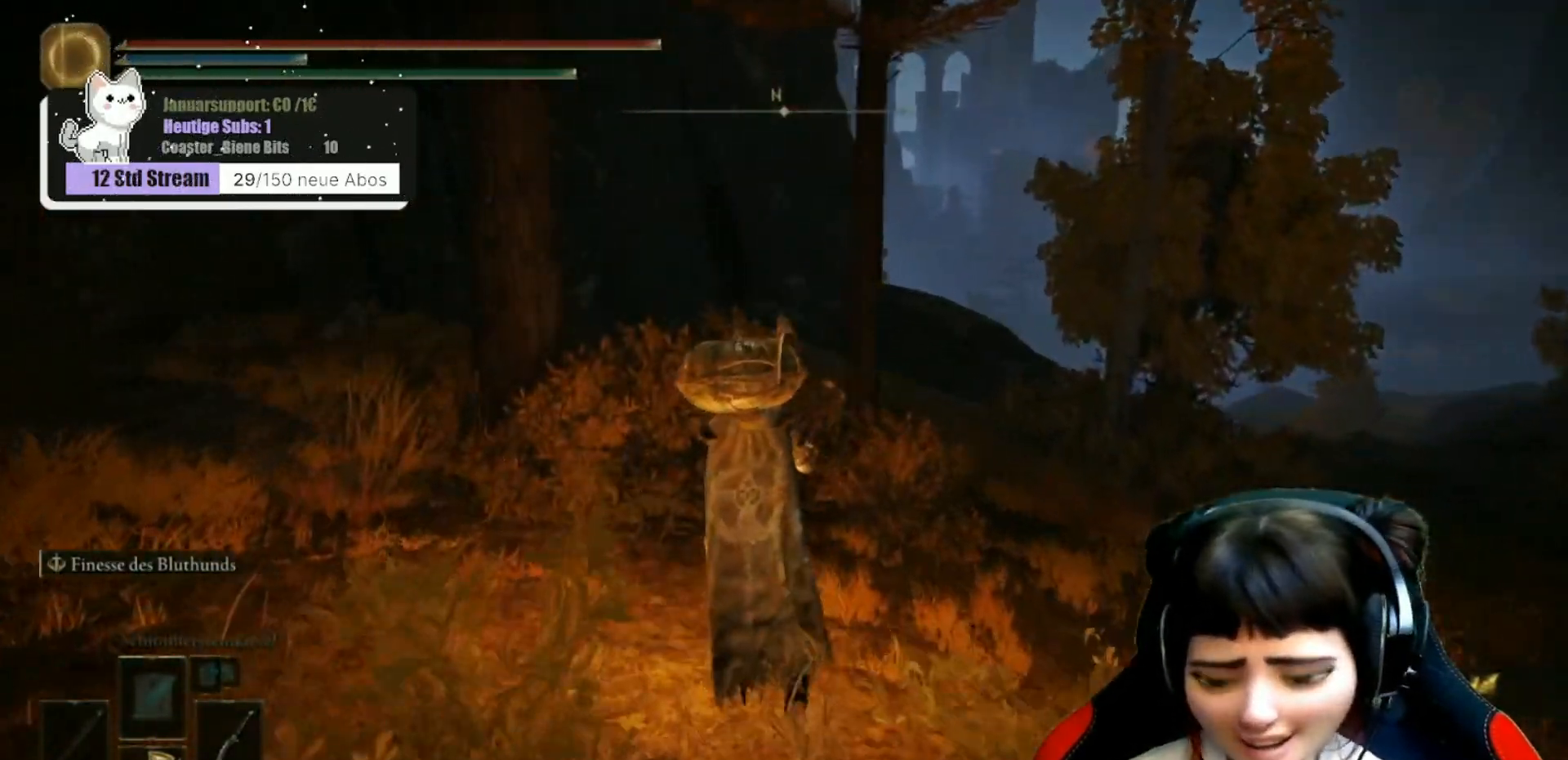
{"buttons": ["Y"], "left_stick": "up", "right_stick": "center", "events": [[300, "Y", "down"], [317, "X", "down"], [383, "X", "up"], [383, "Y", "up"], [483, "Y", "down"]]}
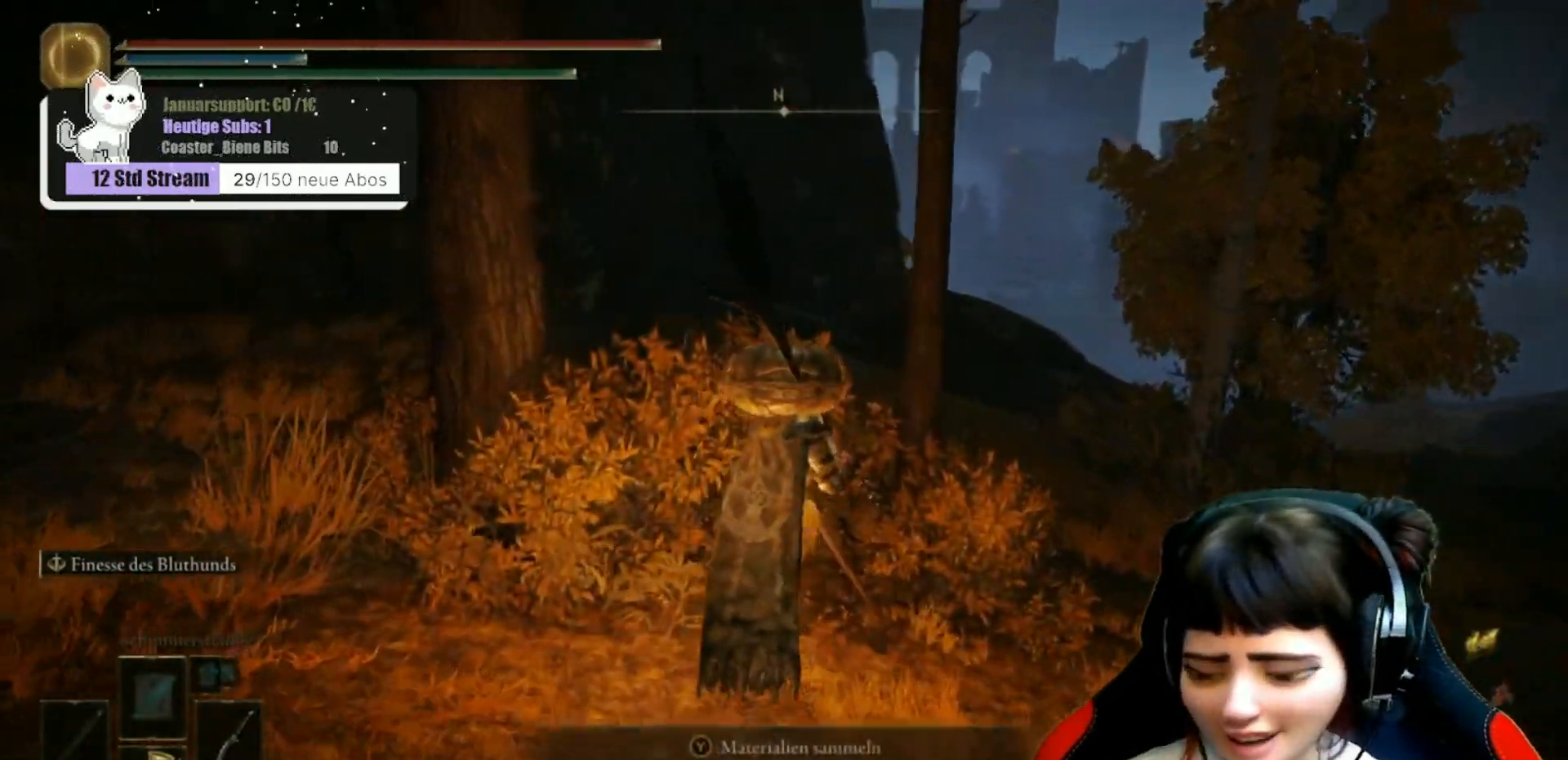
{"buttons": [], "left_stick": "up", "right_stick": "down-right", "events": [[67, "Y", "up"], [183, "Y", "down"], [233, "Y", "up"], [467, "right_stick", "down-right"]]}
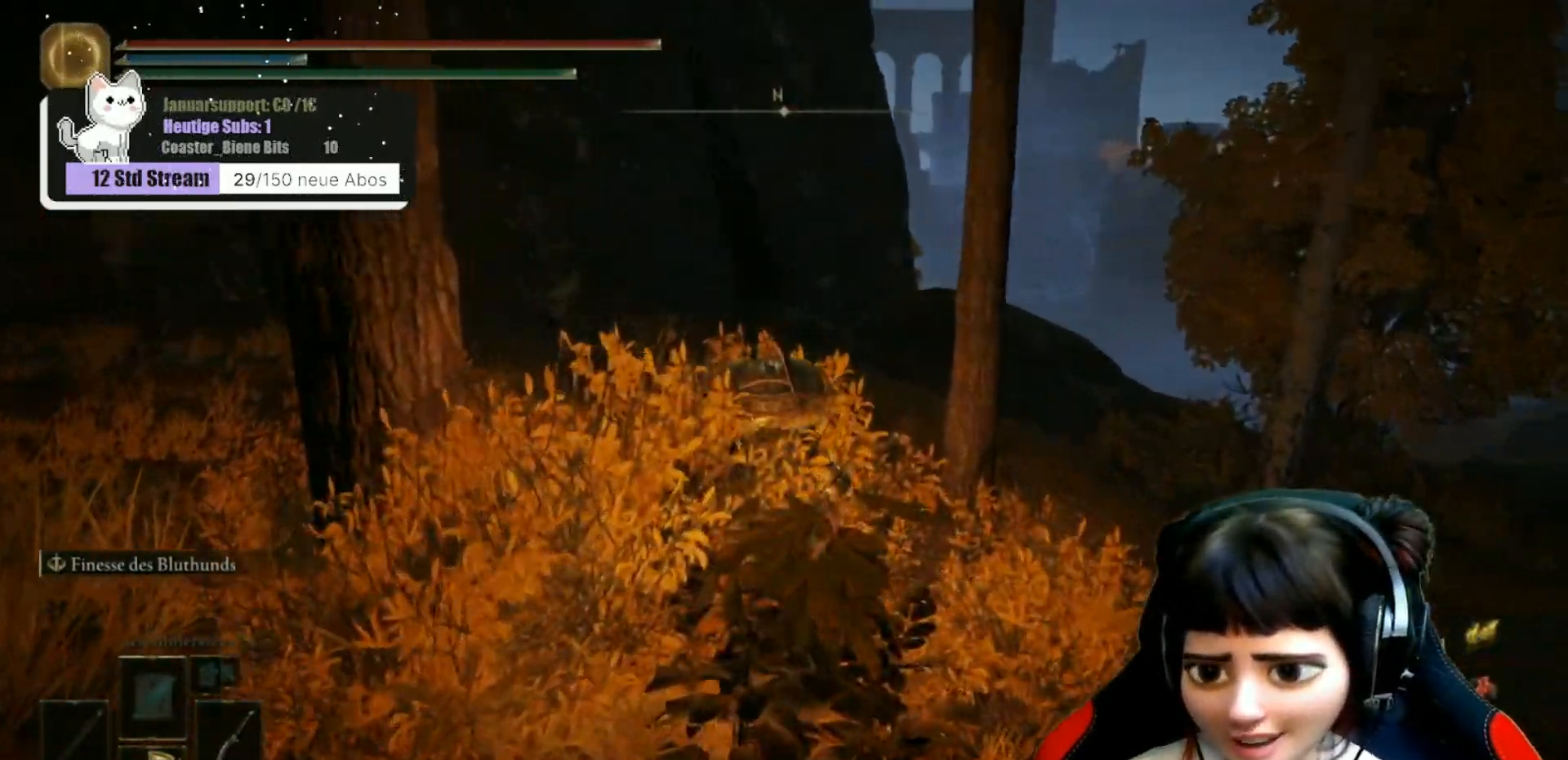
{"buttons": [], "left_stick": "up", "right_stick": "down-right", "events": []}
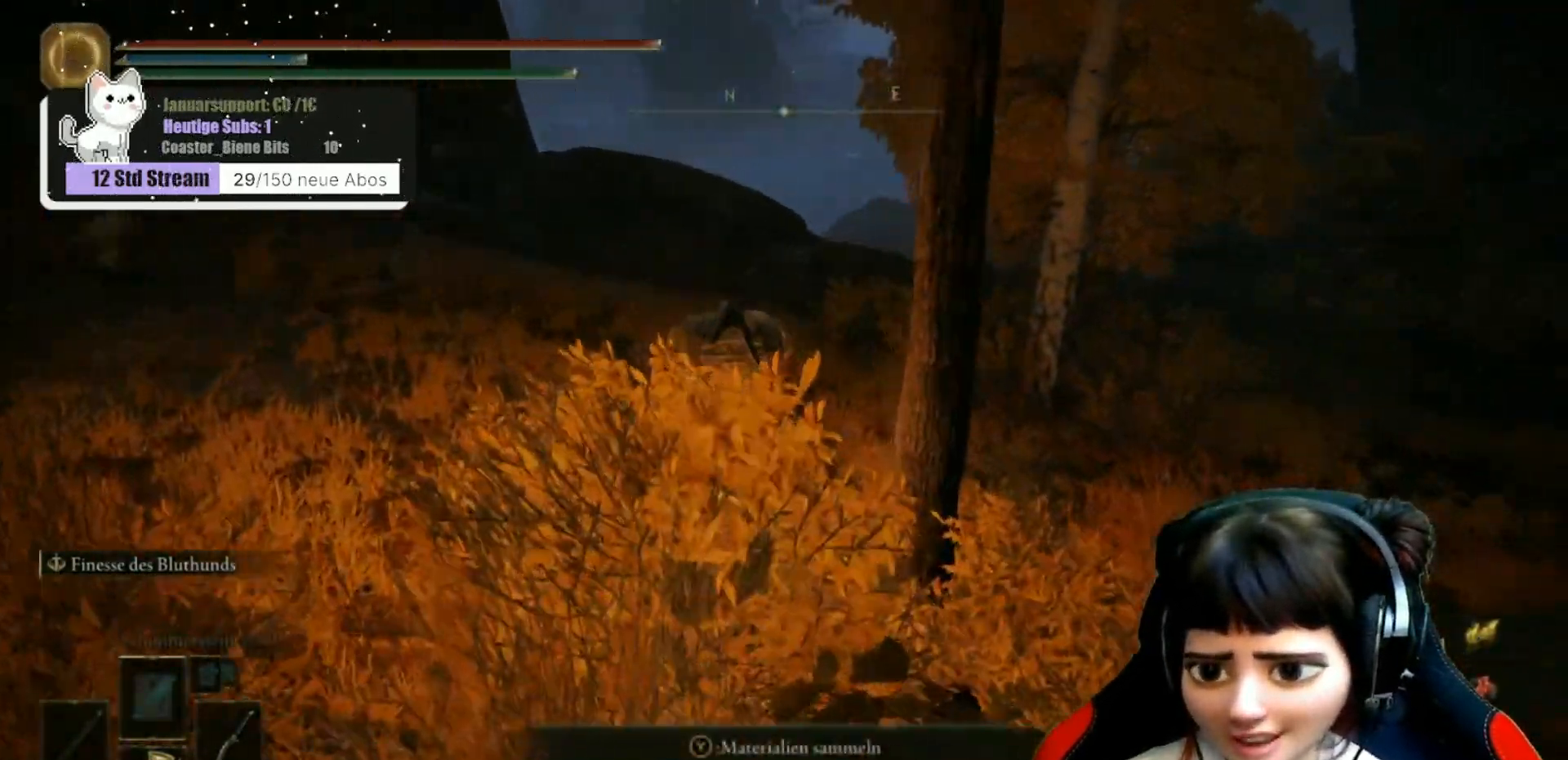
{"buttons": [], "left_stick": "up", "right_stick": "right", "events": [[267, "right_stick", "right"]]}